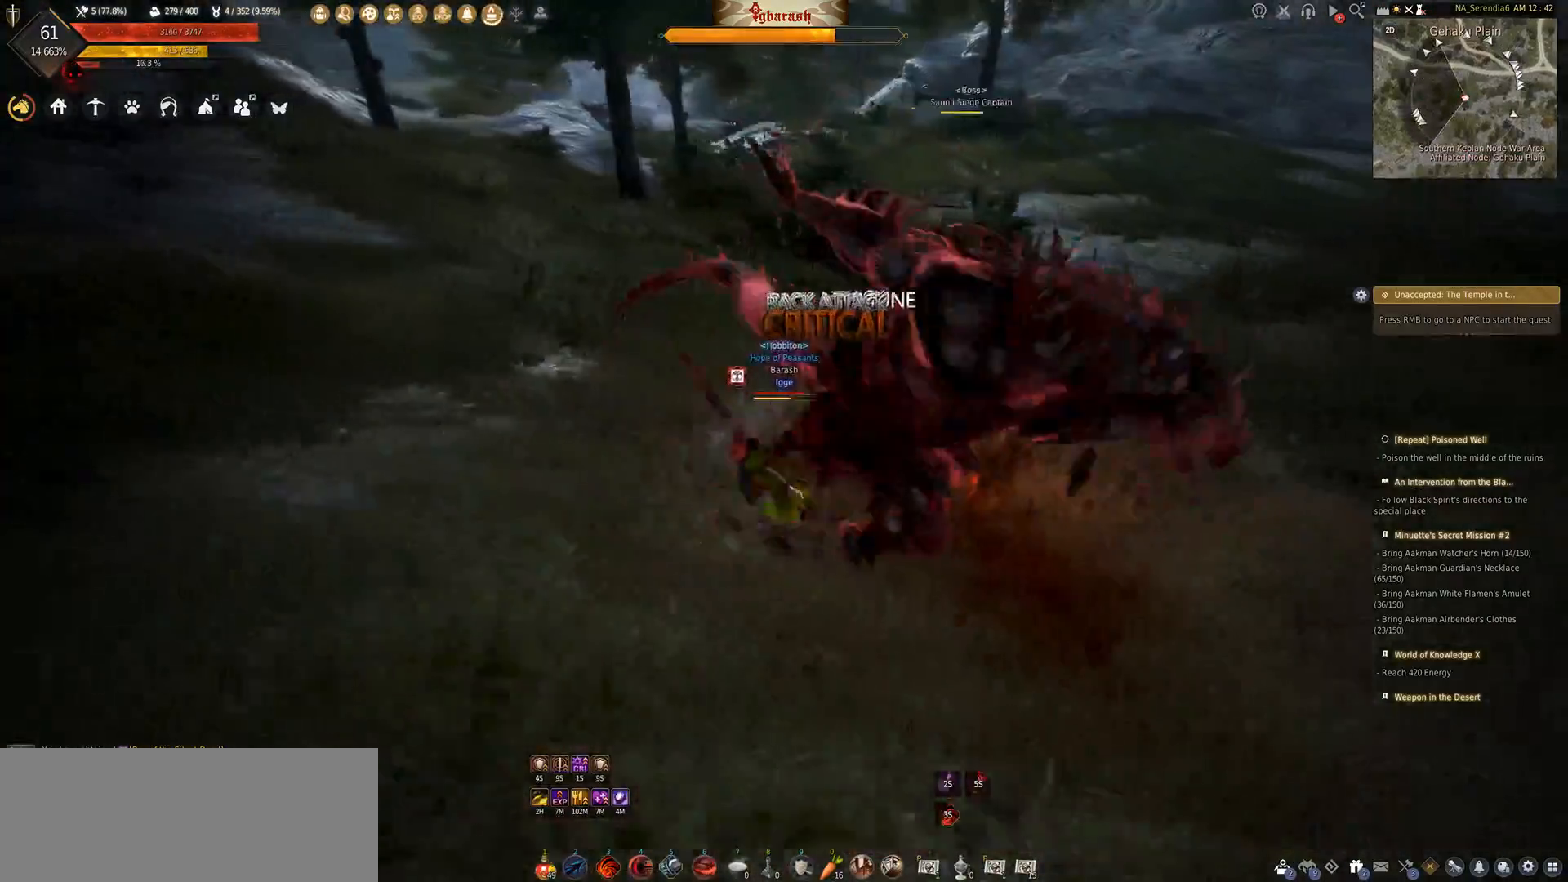
Gameplay with keyboard and mouse; each line is a JSON object with the keys and mouse buttons held at the frame after it. "events" lists presses ("down") and releases ("up") of ".", "/", "0", "1", "2", "3", "4", "5", "6", "7", "8", "9", "a", "alt_l", "alt_r", "b", "backslash", "backspace", "c", "caps_lock", "comma", "ctrl_l", "ctrl_r", "d", "down", "e", "equals", "escape", "f", "f1", "f10", "f11", "f12", "f2", "f3", "f4", "f5", "f6", "f7", "f8", "f9", "g", "h", "i", "j", "k", "l", "lbracket", "left", "m", "minus", "n", "o", "p", "q", "quote", "r", "rbracket", "return", "right", "s", "semicolon", "shift_l", "shift_r", "space", "super_l", "super_r", "t", "tab", "tilde", "u", "up", "v", "w", "x", "y", "z", "mouse_left", "mouse_wheel" and "mouse_right" between this image and that frame as [ms after this image, input, new state], when the widget could be followed in between. "mouse_left", "mouse_wheel", "mouse_right" = the "left", "wheel", "right" buttons of the "mouse" list. No other keys are recorded. "wheel" means that the mouse wheel is clicked or scrolled. Mouse movement is not recorded.
{"keys": ["shift_l"], "mouse": ["left"], "events": [[67, "a", "up"], [67, "shift_l", "up"], [83, "shift_l", "down"], [100, "shift_l", "up"], [267, "mouse_left", "down"], [283, "shift_l", "down"]]}
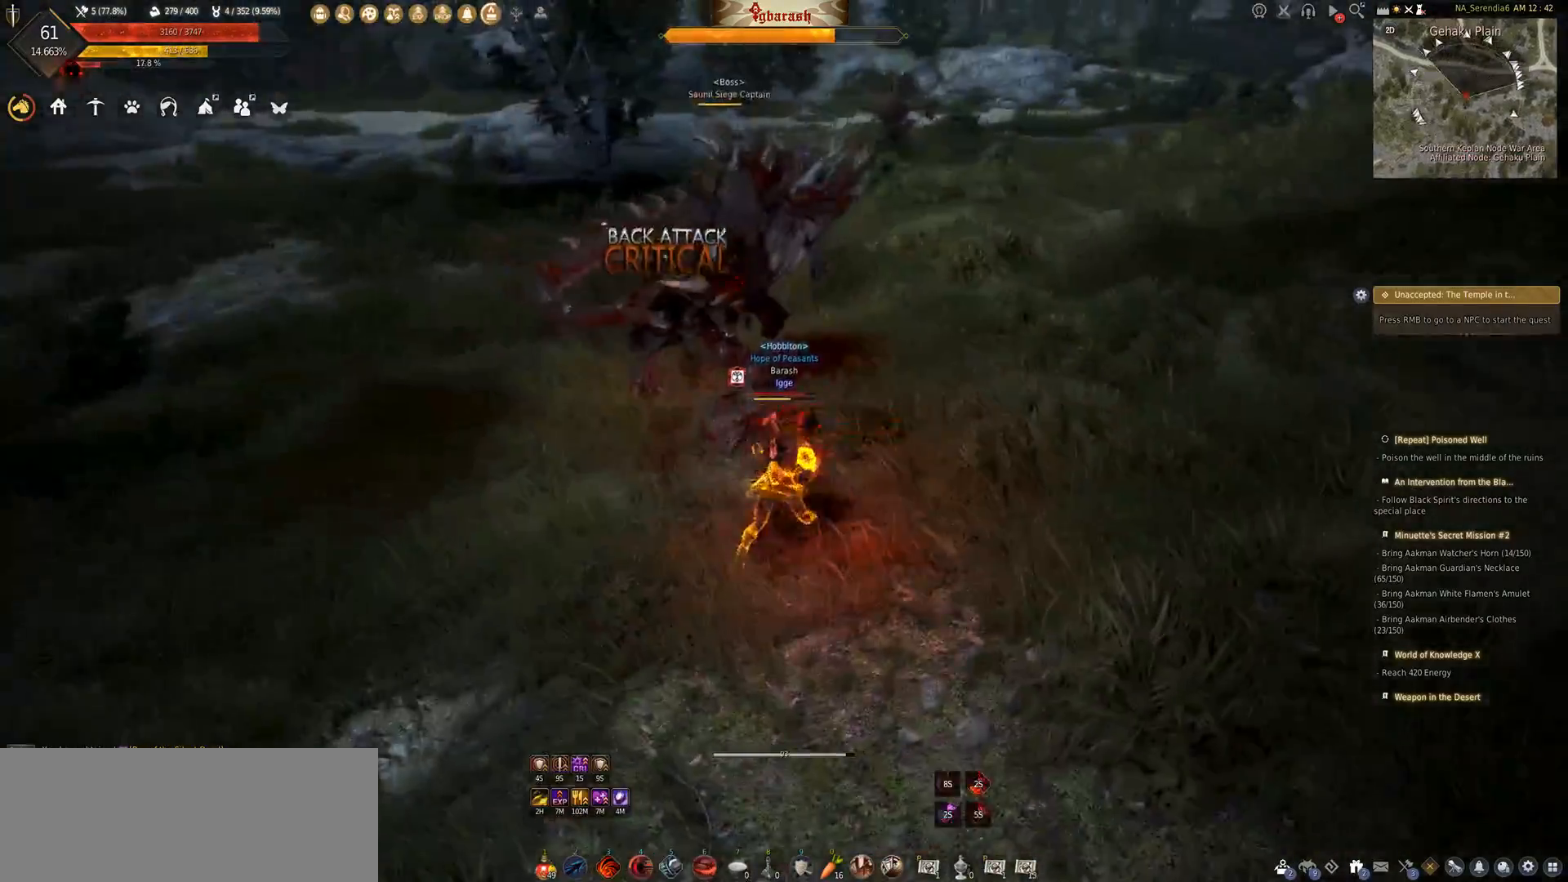
{"keys": ["shift_l"], "mouse": ["left"], "events": []}
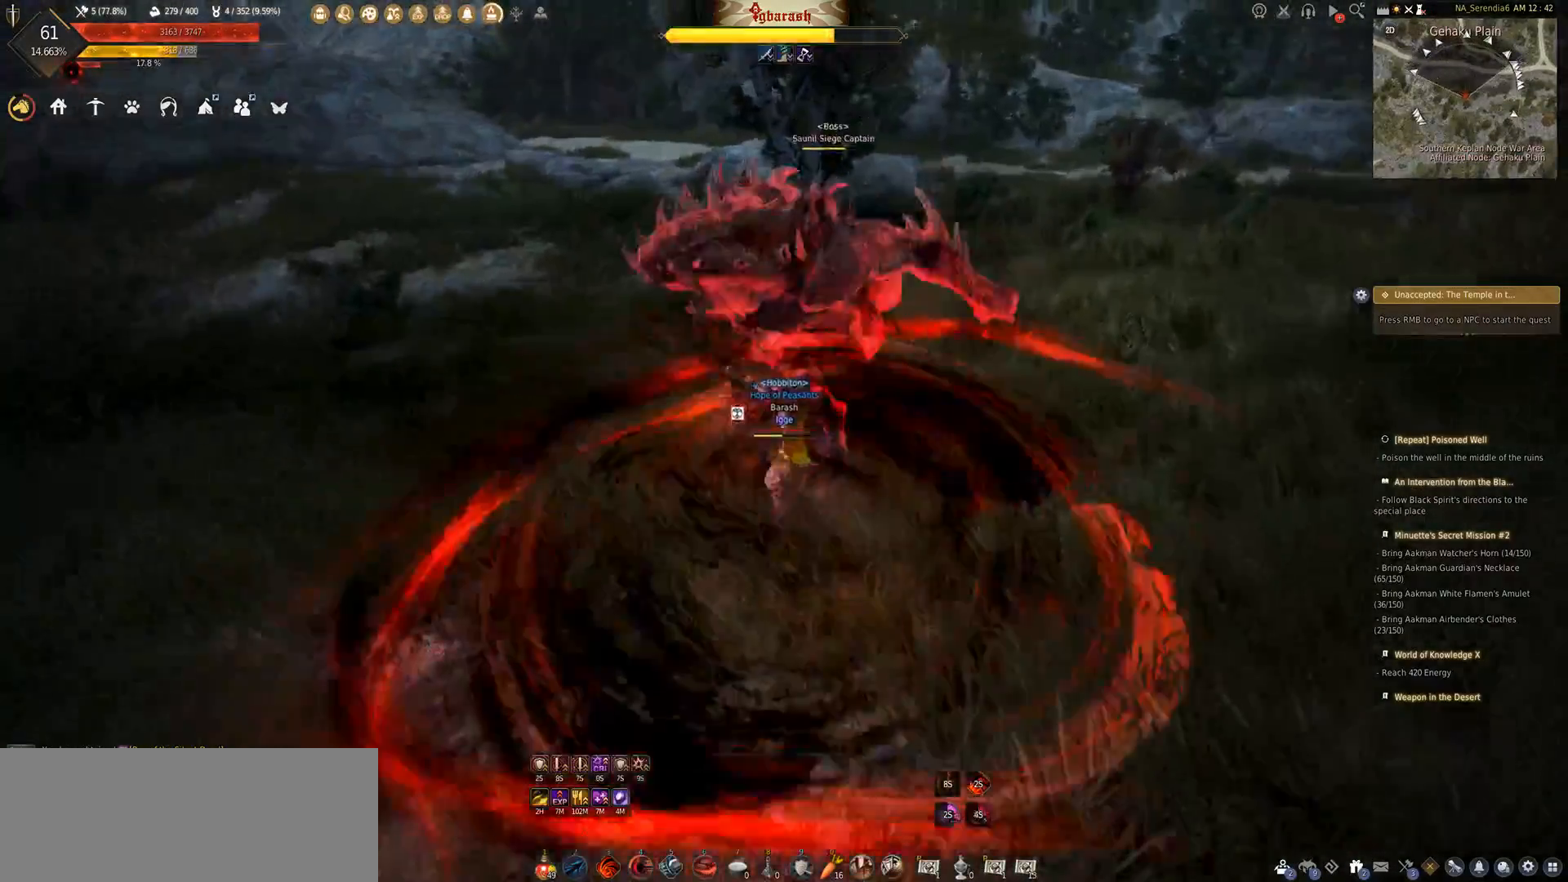
{"keys": [], "mouse": [], "events": [[133, "shift_l", "up"], [250, "mouse_left", "up"]]}
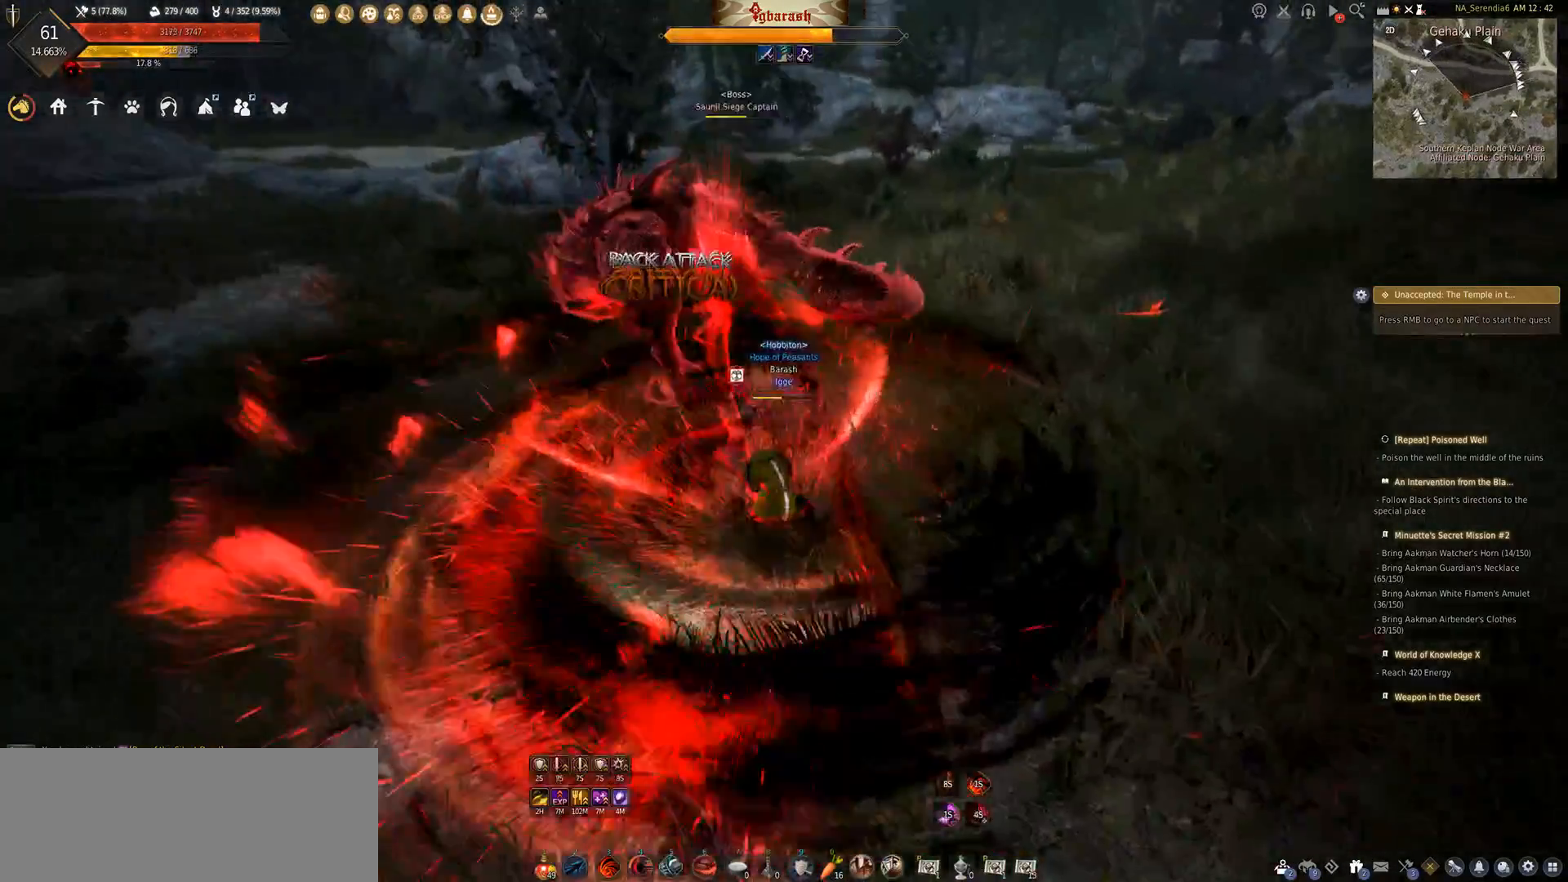
{"keys": ["a", "shift_l"], "mouse": ["wheel"], "events": [[117, "mouse_wheel", "down"], [217, "shift_l", "down"], [267, "a", "down"]]}
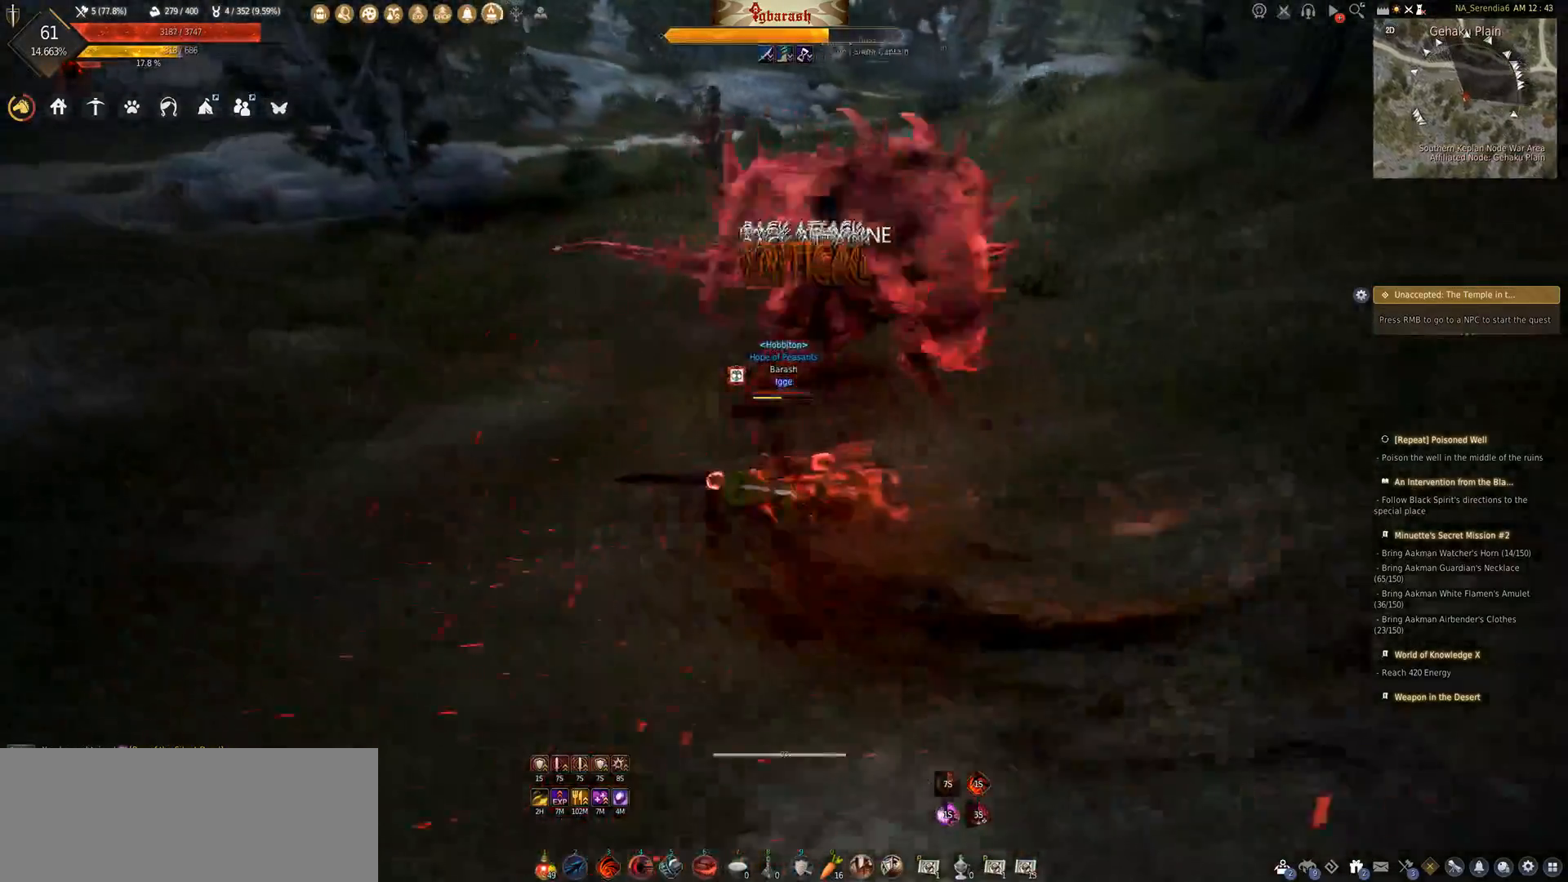
{"keys": ["f", "s"], "mouse": ["wheel"], "events": [[367, "a", "up"], [367, "s", "down"], [367, "shift_l", "up"], [500, "f", "down"]]}
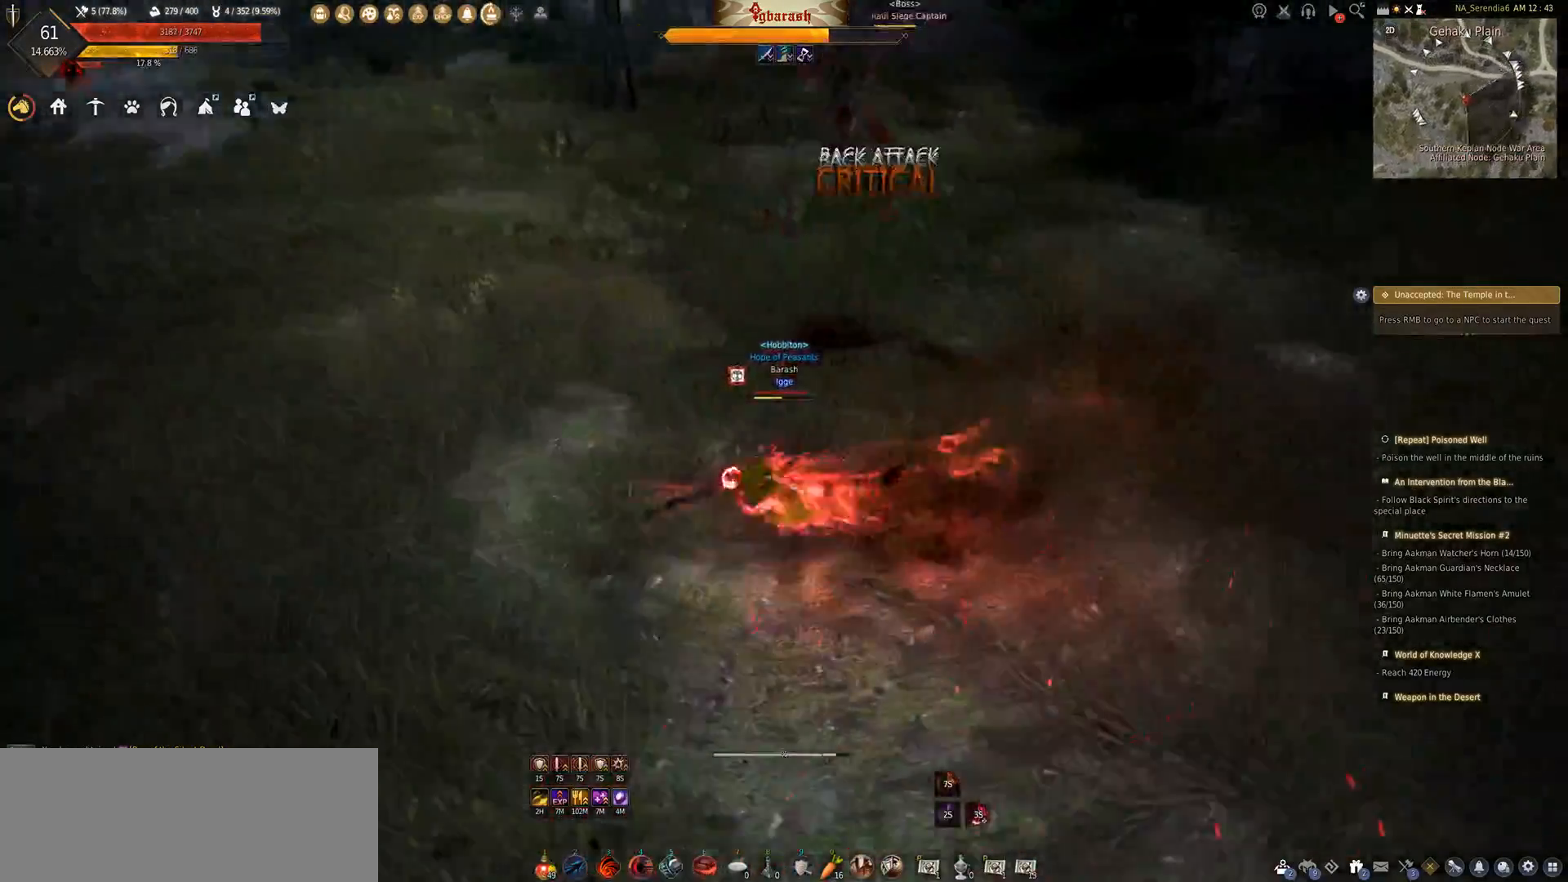
{"keys": ["f", "s"], "mouse": ["wheel"], "events": []}
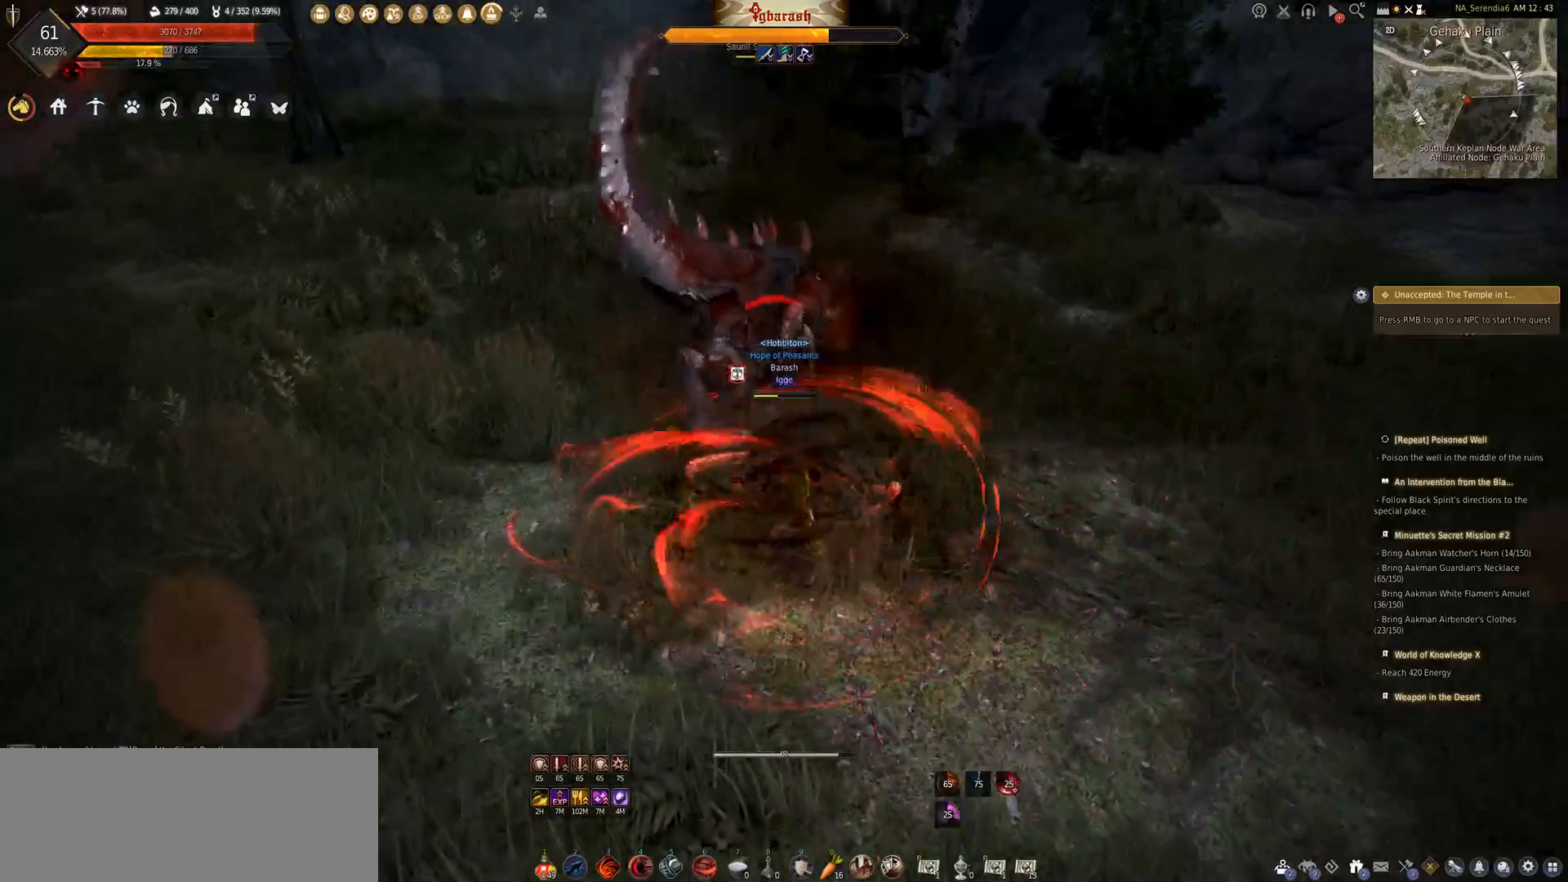
{"keys": [], "mouse": ["wheel"], "events": [[483, "f", "up"], [483, "s", "up"]]}
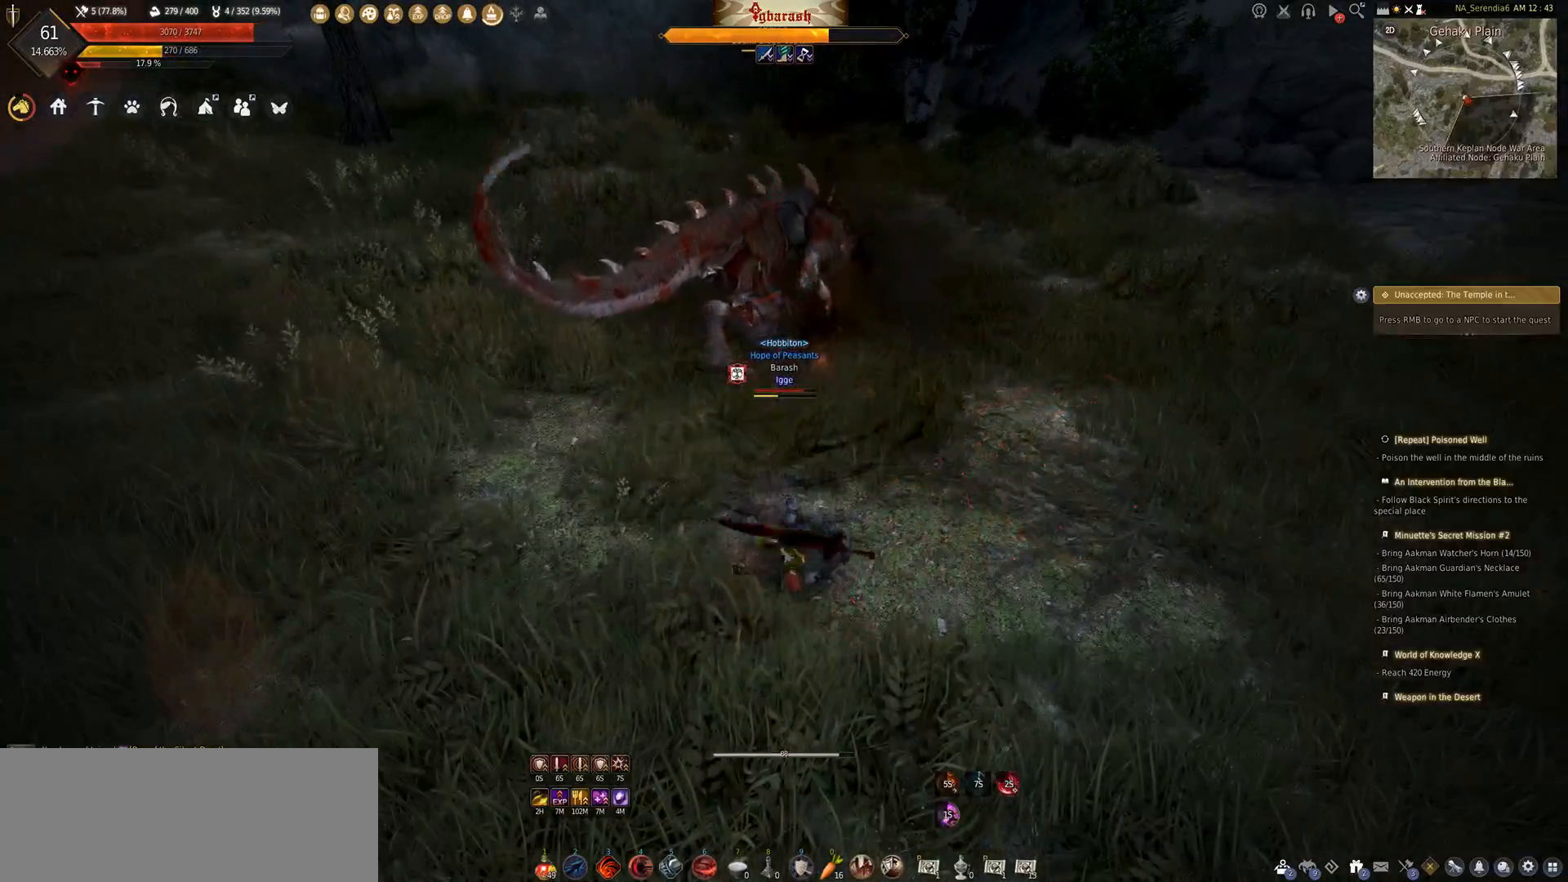
{"keys": [], "mouse": ["wheel"], "events": [[150, "a", "down"], [267, "a", "up"], [400, "a", "down"], [483, "a", "up"]]}
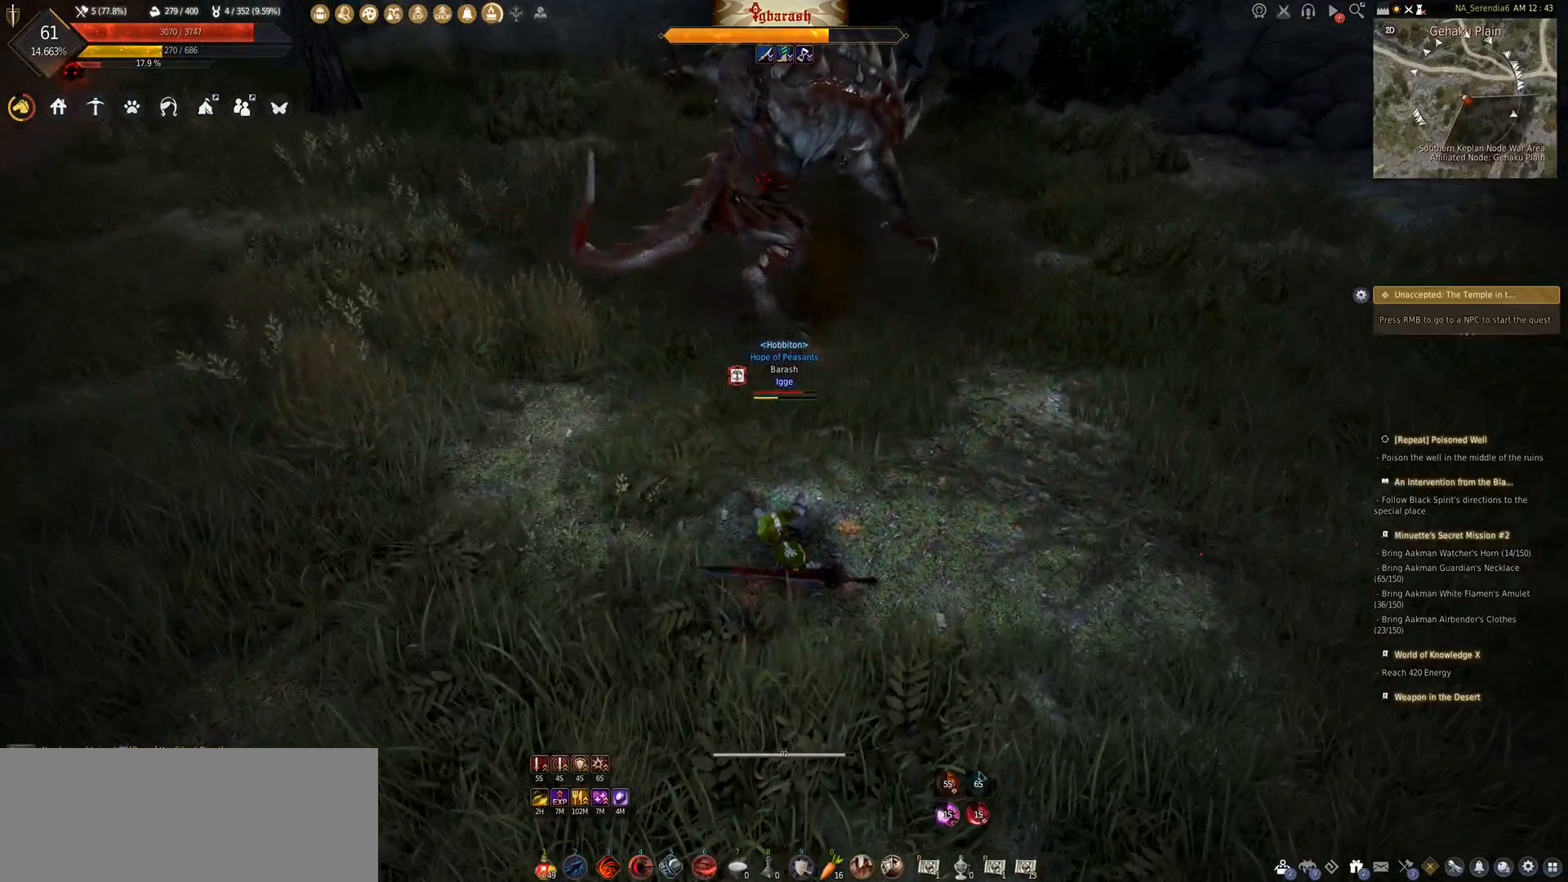
{"keys": ["a"], "mouse": [], "events": [[83, "a", "down"], [150, "a", "up"], [250, "mouse_wheel", "up"], [283, "a", "down"], [367, "a", "up"], [467, "a", "down"]]}
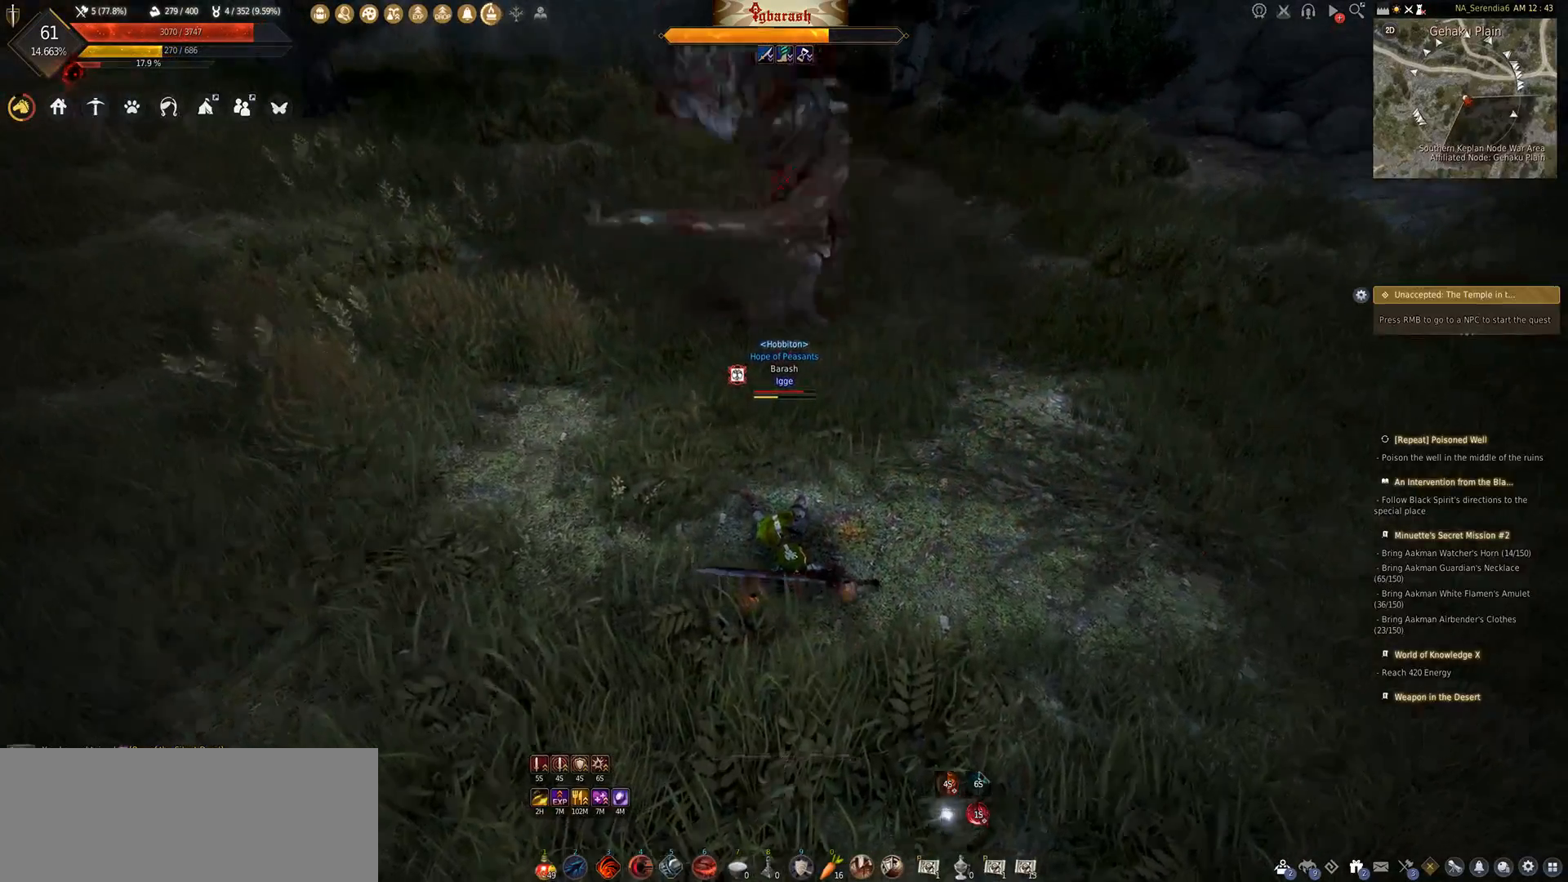
{"keys": ["a"], "mouse": [], "events": [[67, "a", "up"], [167, "a", "down"], [233, "a", "up"], [333, "a", "down"], [400, "a", "up"], [500, "a", "down"]]}
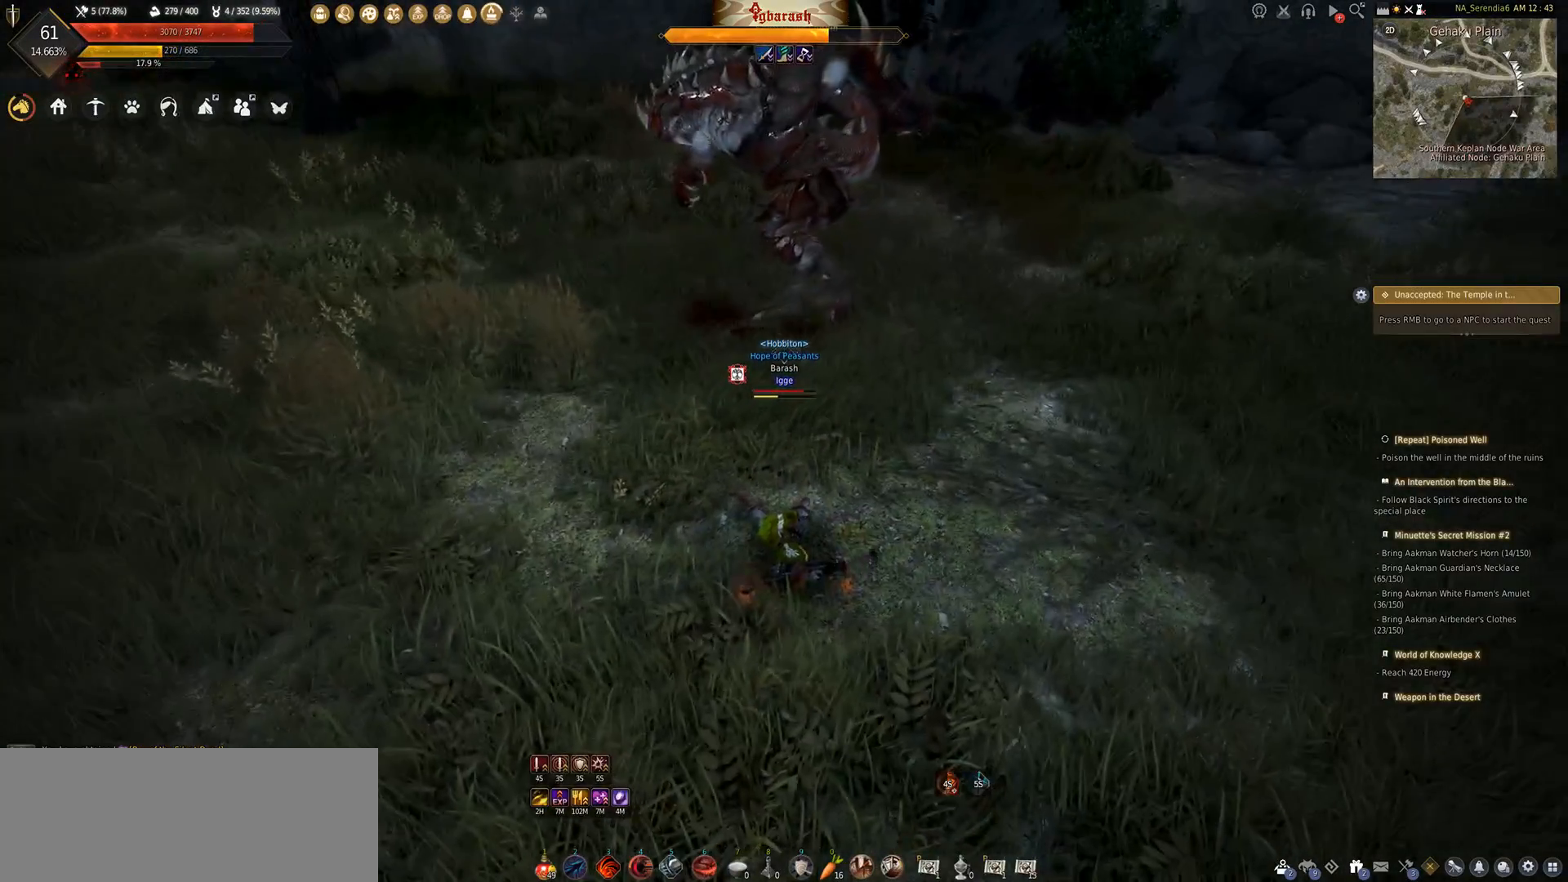
{"keys": [], "mouse": [], "events": [[83, "a", "up"], [183, "a", "down"], [267, "a", "up"], [367, "a", "down"], [467, "a", "up"]]}
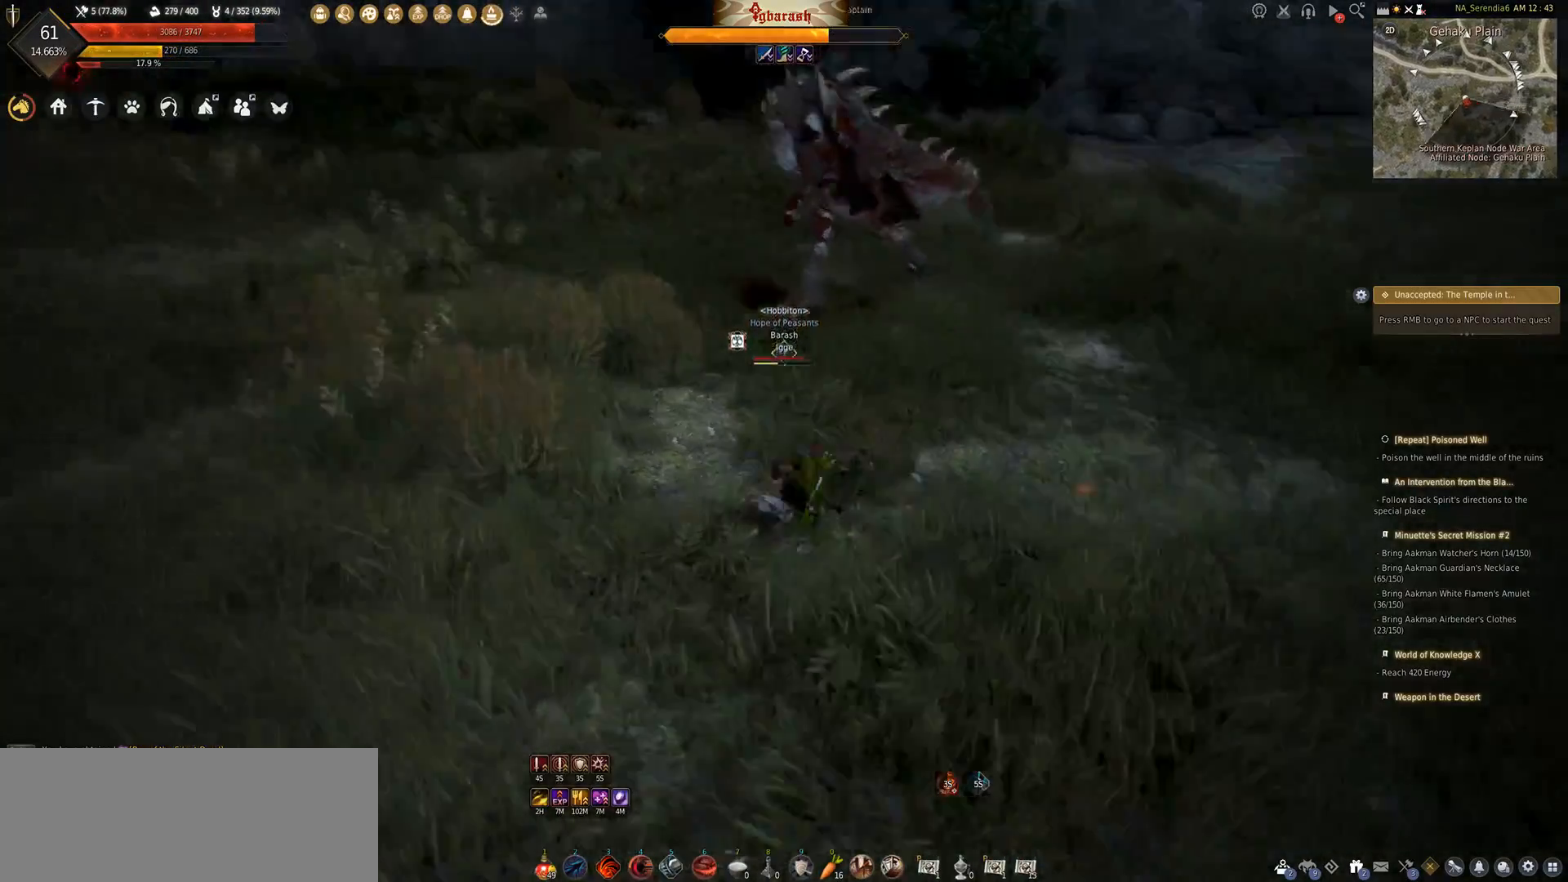
{"keys": ["shift_l"], "mouse": [], "events": [[67, "shift_l", "down"], [117, "mouse_right", "down"], [283, "mouse_right", "up"], [383, "mouse_right", "down"], [400, "mouse_right", "up"]]}
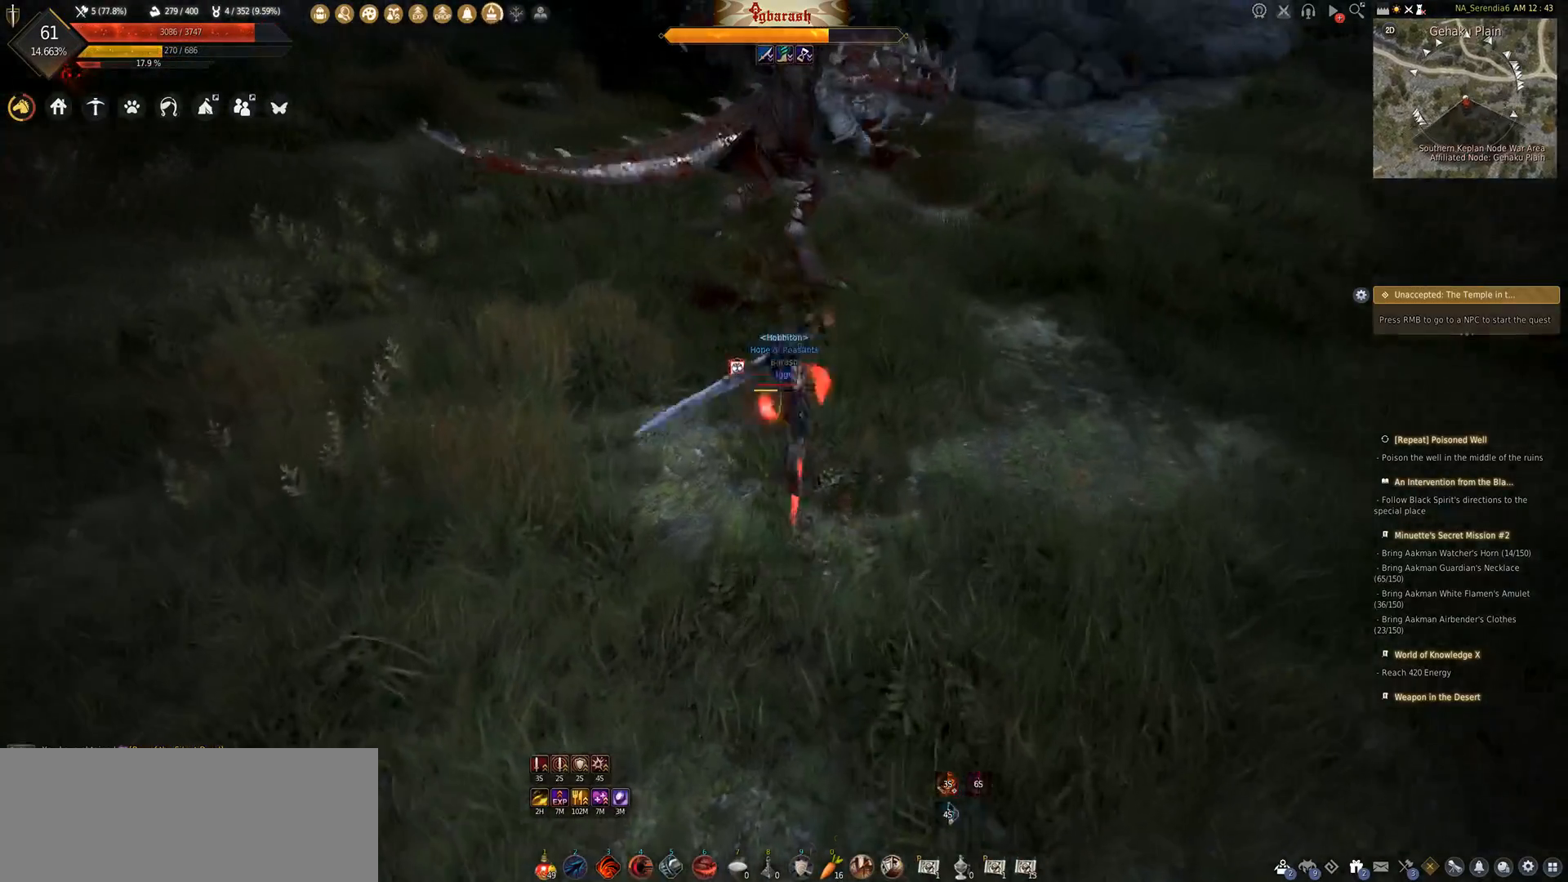
{"keys": [], "mouse": [], "events": [[50, "mouse_right", "down"], [67, "mouse_right", "up"], [183, "mouse_right", "down"], [250, "mouse_right", "up"], [333, "mouse_right", "down"], [417, "shift_l", "up"], [433, "mouse_right", "up"]]}
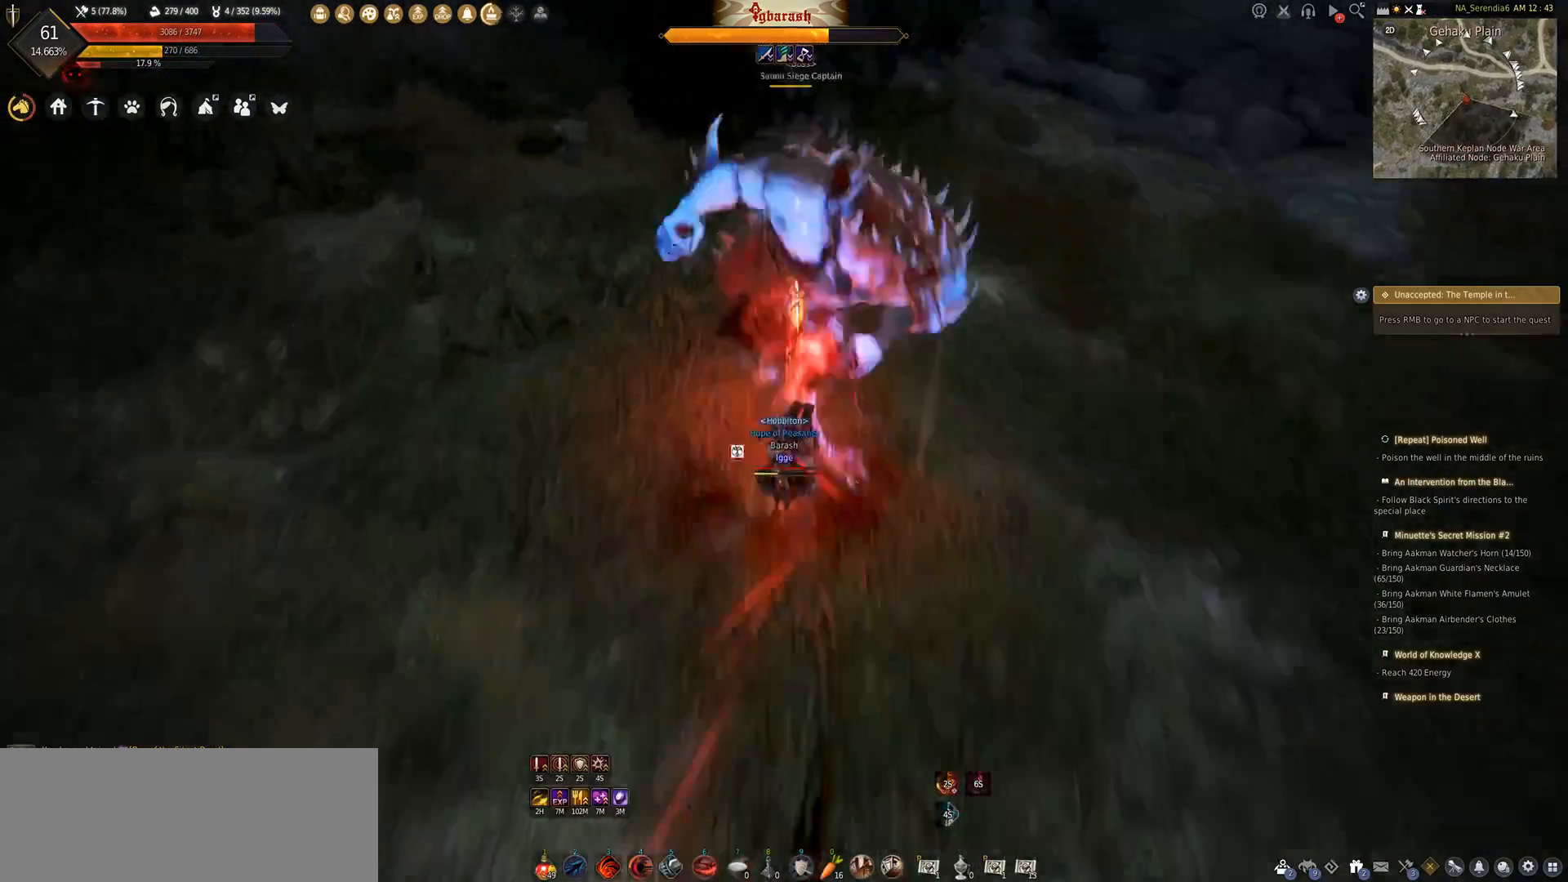
{"keys": ["a", "shift_l"], "mouse": [], "events": [[367, "shift_l", "down"], [400, "a", "down"]]}
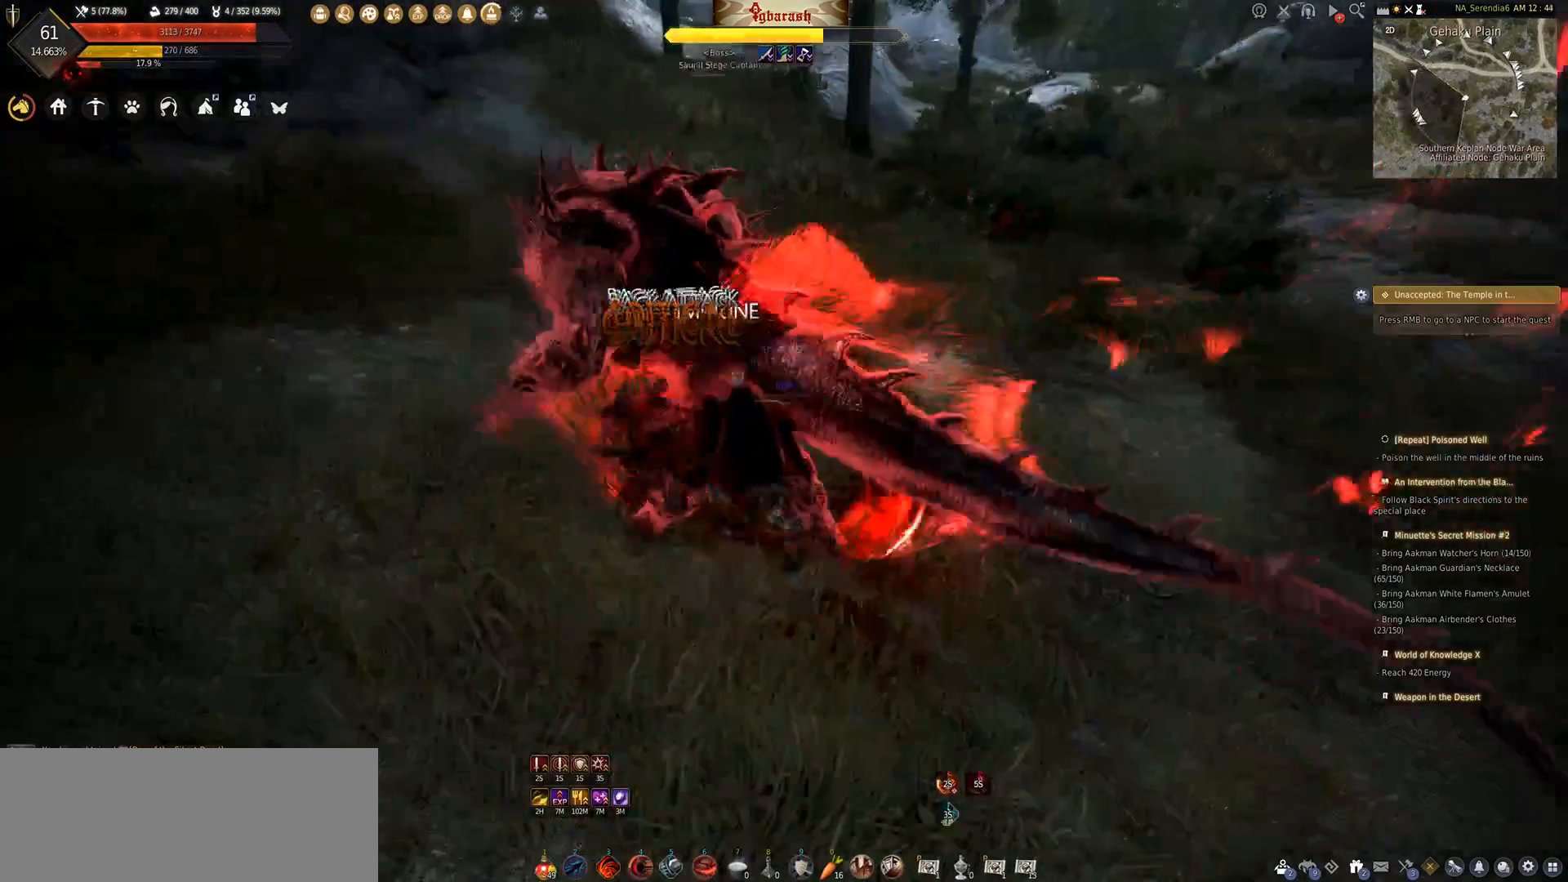
{"keys": [], "mouse": [], "events": [[250, "shift_l", "up"], [317, "shift_l", "down"], [350, "a", "up"], [417, "shift_l", "up"]]}
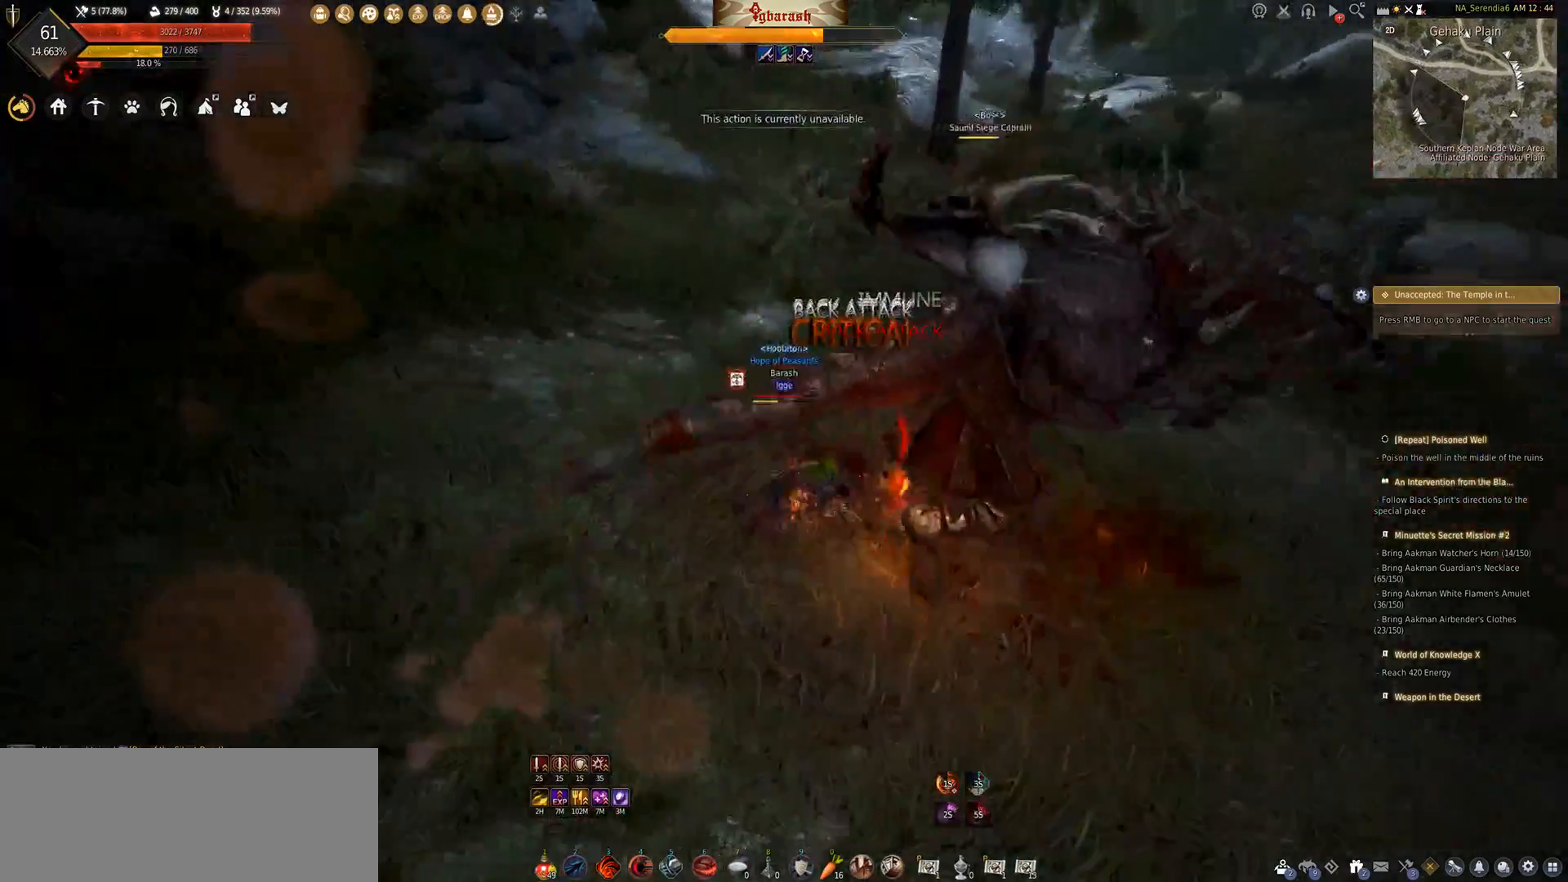
{"keys": ["s"], "mouse": ["right"], "events": [[33, "s", "down"], [100, "mouse_right", "down"]]}
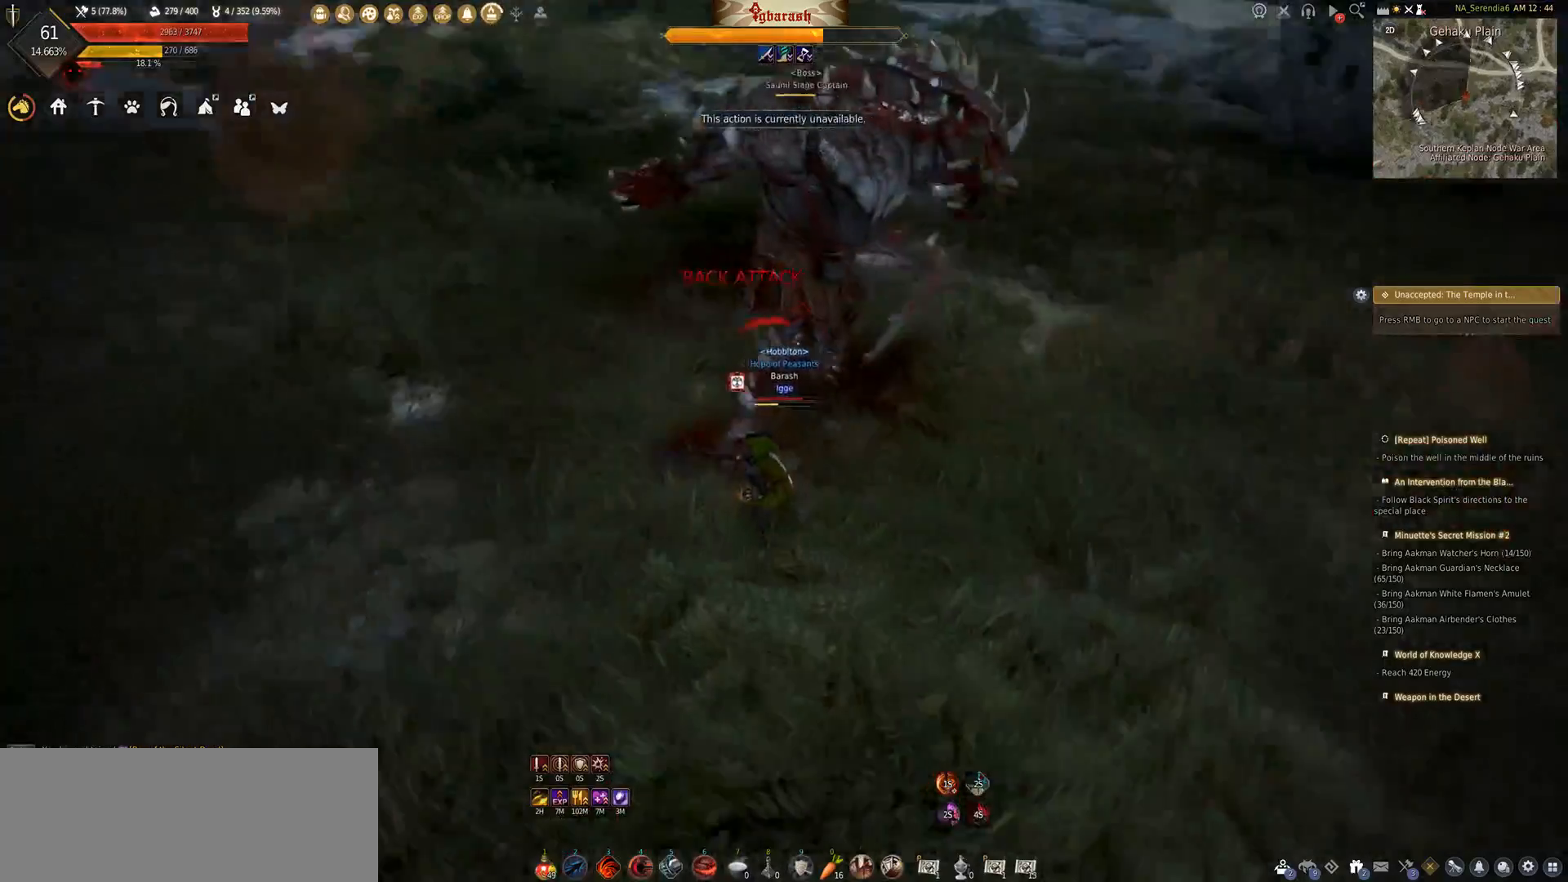
{"keys": ["s"], "mouse": [], "events": [[83, "mouse_right", "up"], [83, "s", "up"], [200, "s", "down"], [233, "mouse_right", "down"], [300, "mouse_right", "up"], [417, "mouse_right", "down"], [467, "mouse_right", "up"]]}
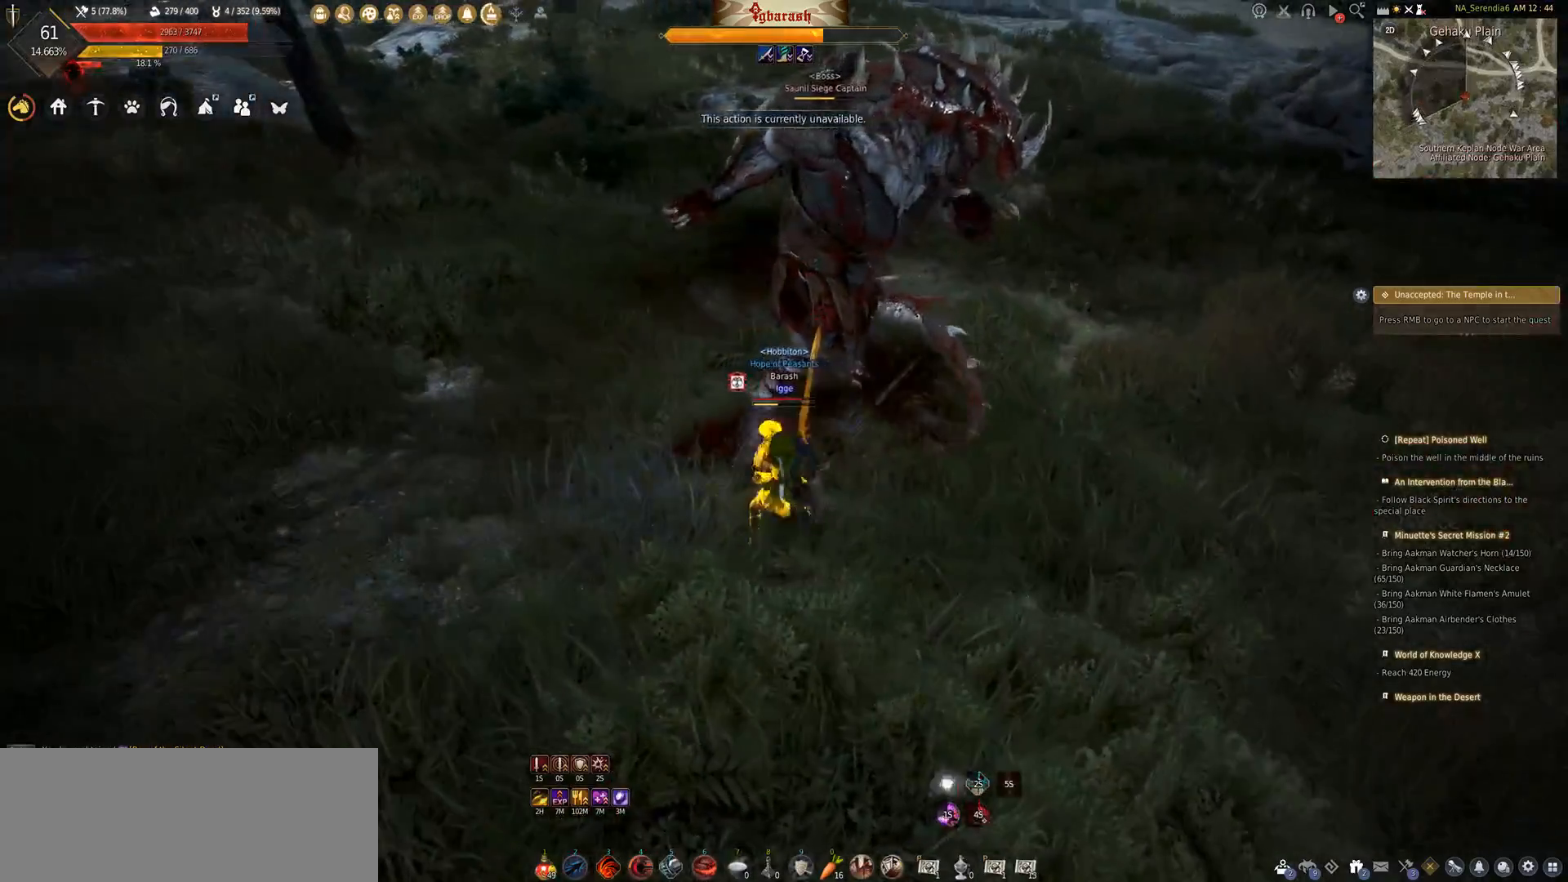
{"keys": ["s"], "mouse": [], "events": [[50, "mouse_right", "down"], [117, "mouse_right", "up"], [217, "mouse_right", "down"], [267, "mouse_right", "up"], [367, "mouse_right", "down"], [433, "mouse_right", "up"]]}
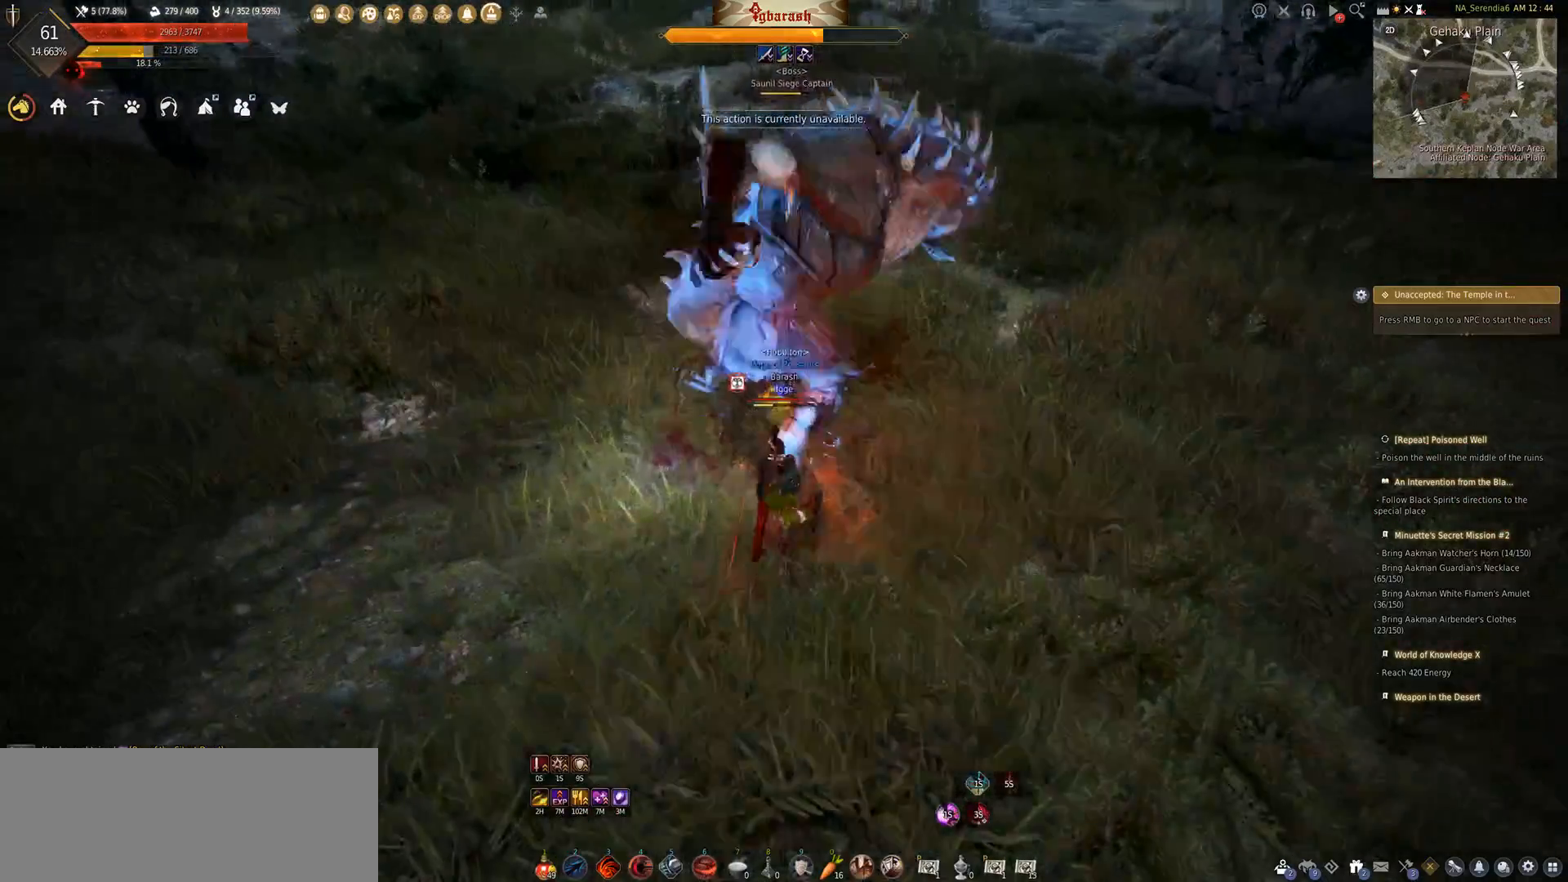
{"keys": ["s"], "mouse": ["right"], "events": [[17, "mouse_right", "down"], [83, "1", "down"], [100, "mouse_right", "up"], [183, "mouse_right", "down"], [267, "1", "up"], [267, "mouse_right", "up"], [333, "mouse_right", "down"], [417, "mouse_right", "up"], [500, "mouse_right", "down"]]}
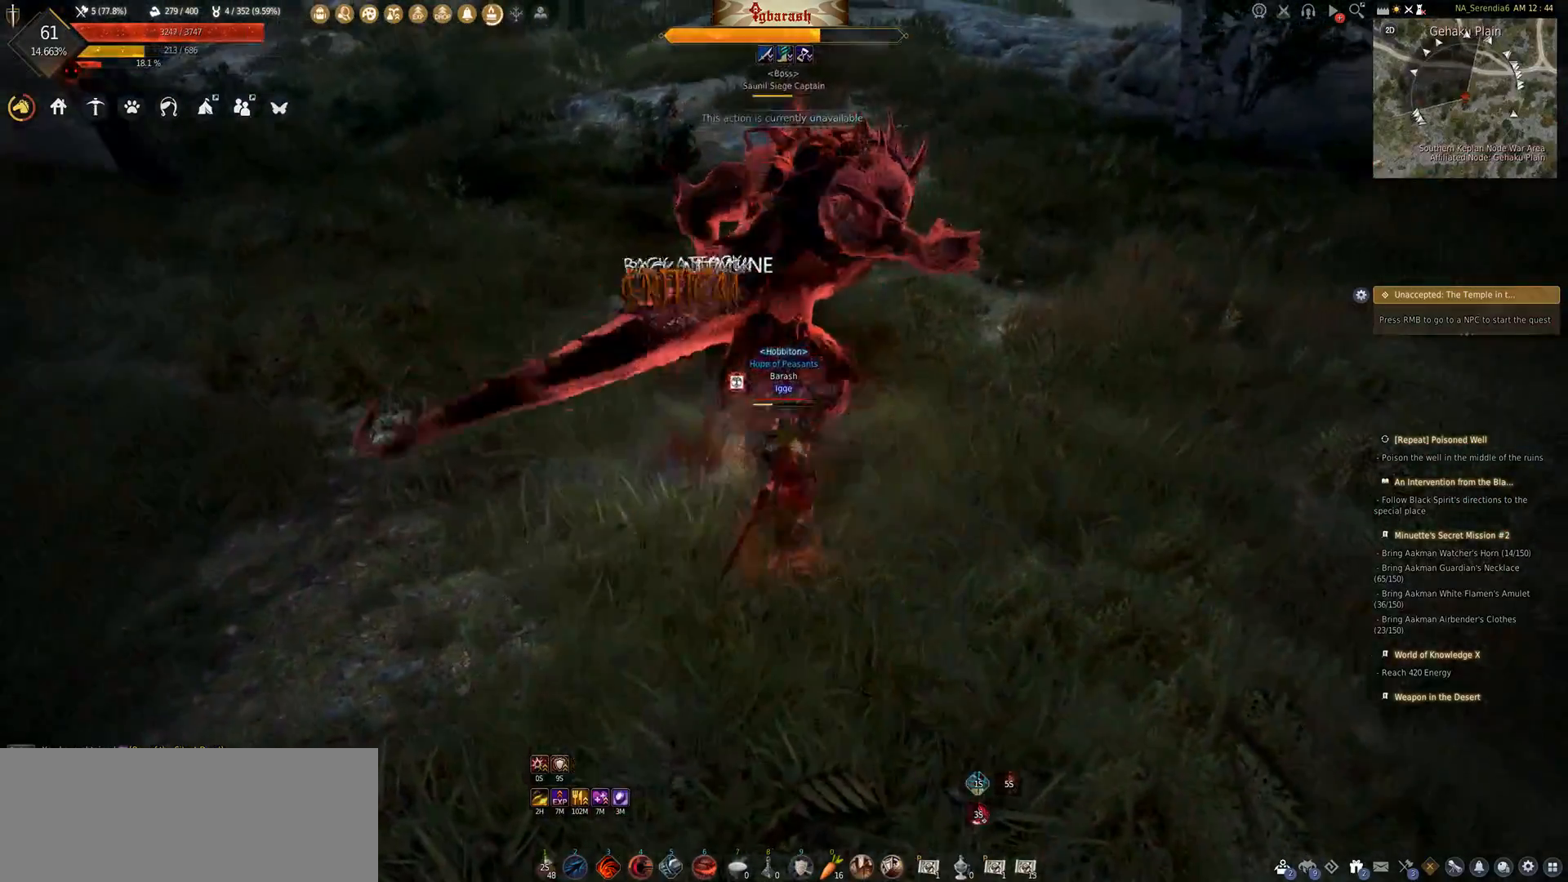
{"keys": ["shift_l"], "mouse": [], "events": [[83, "mouse_right", "up"], [133, "s", "up"], [150, "mouse_right", "down"], [250, "mouse_right", "up"], [400, "shift_l", "down"]]}
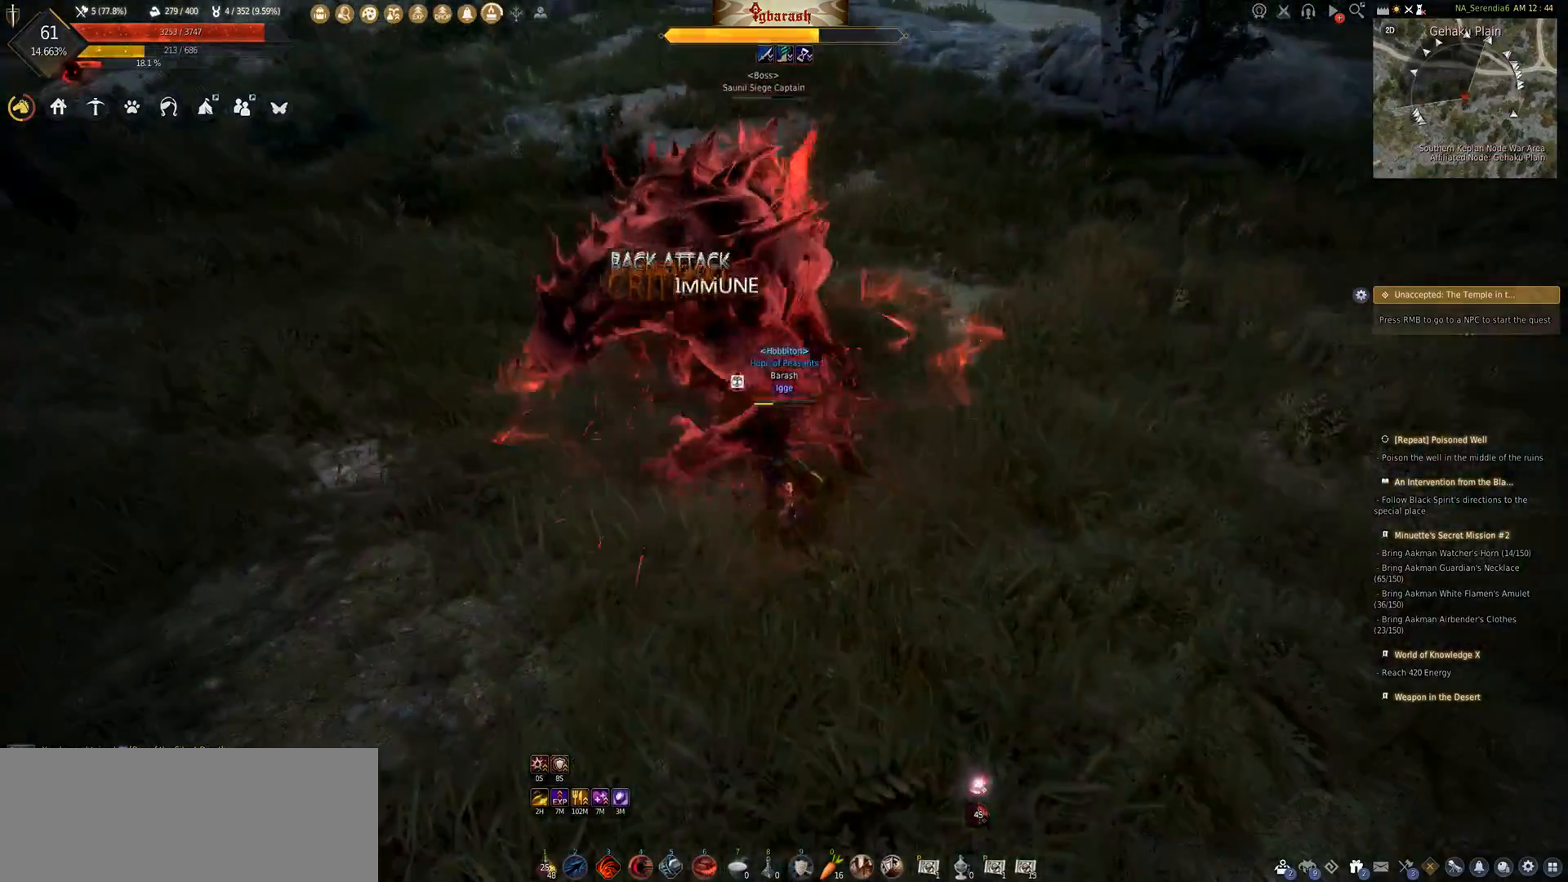
{"keys": ["a", "shift_l"], "mouse": [], "events": [[50, "a", "down"]]}
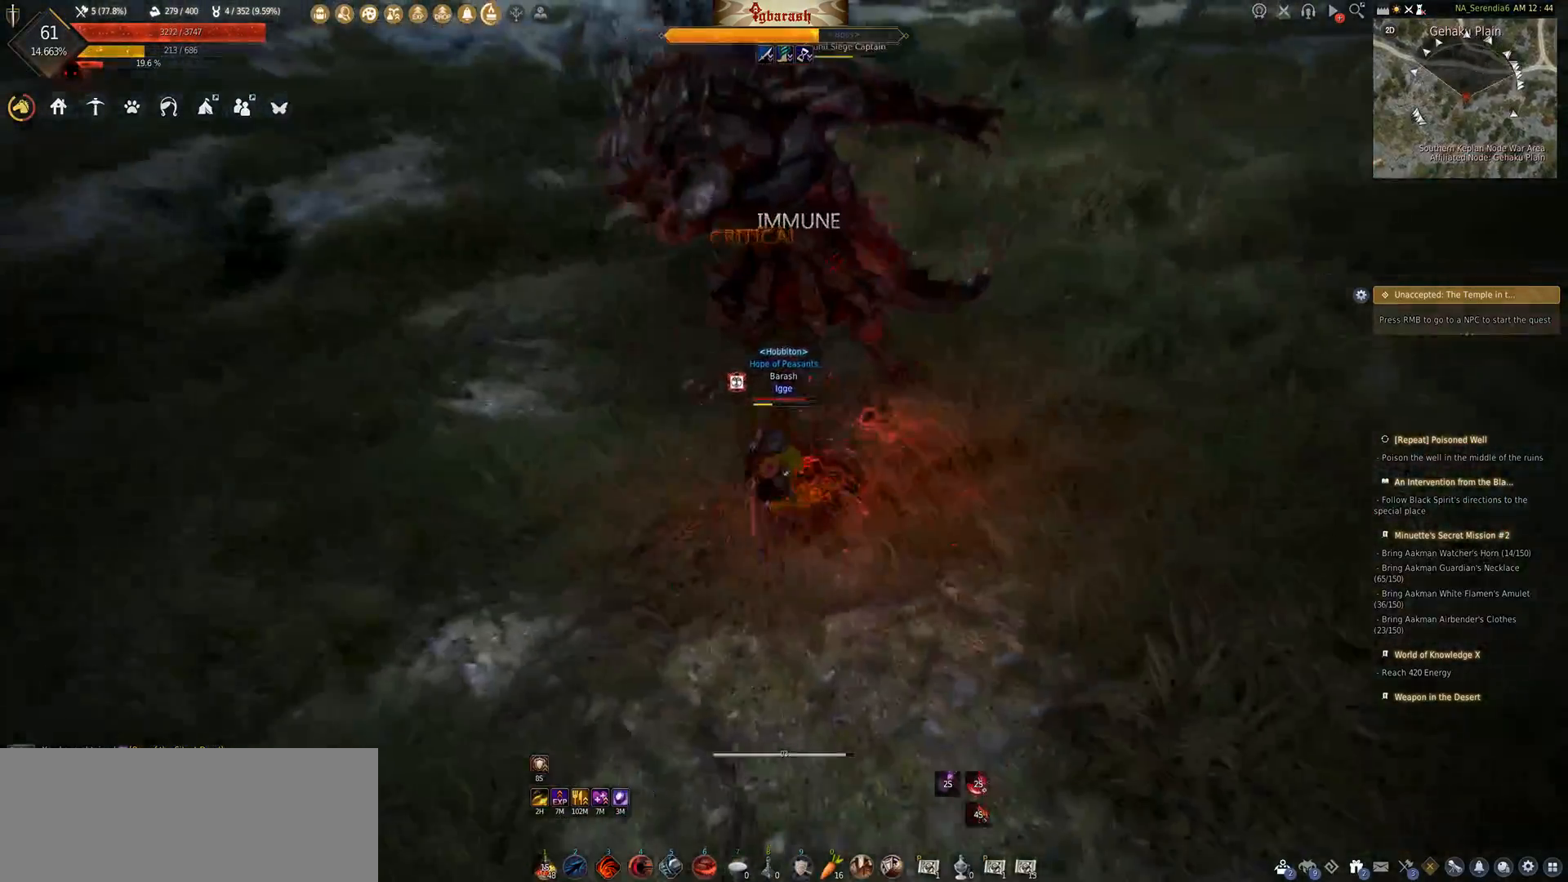
{"keys": ["w"], "mouse": ["wheel"], "events": [[167, "a", "up"], [183, "shift_l", "up"], [467, "mouse_wheel", "down"], [483, "w", "down"]]}
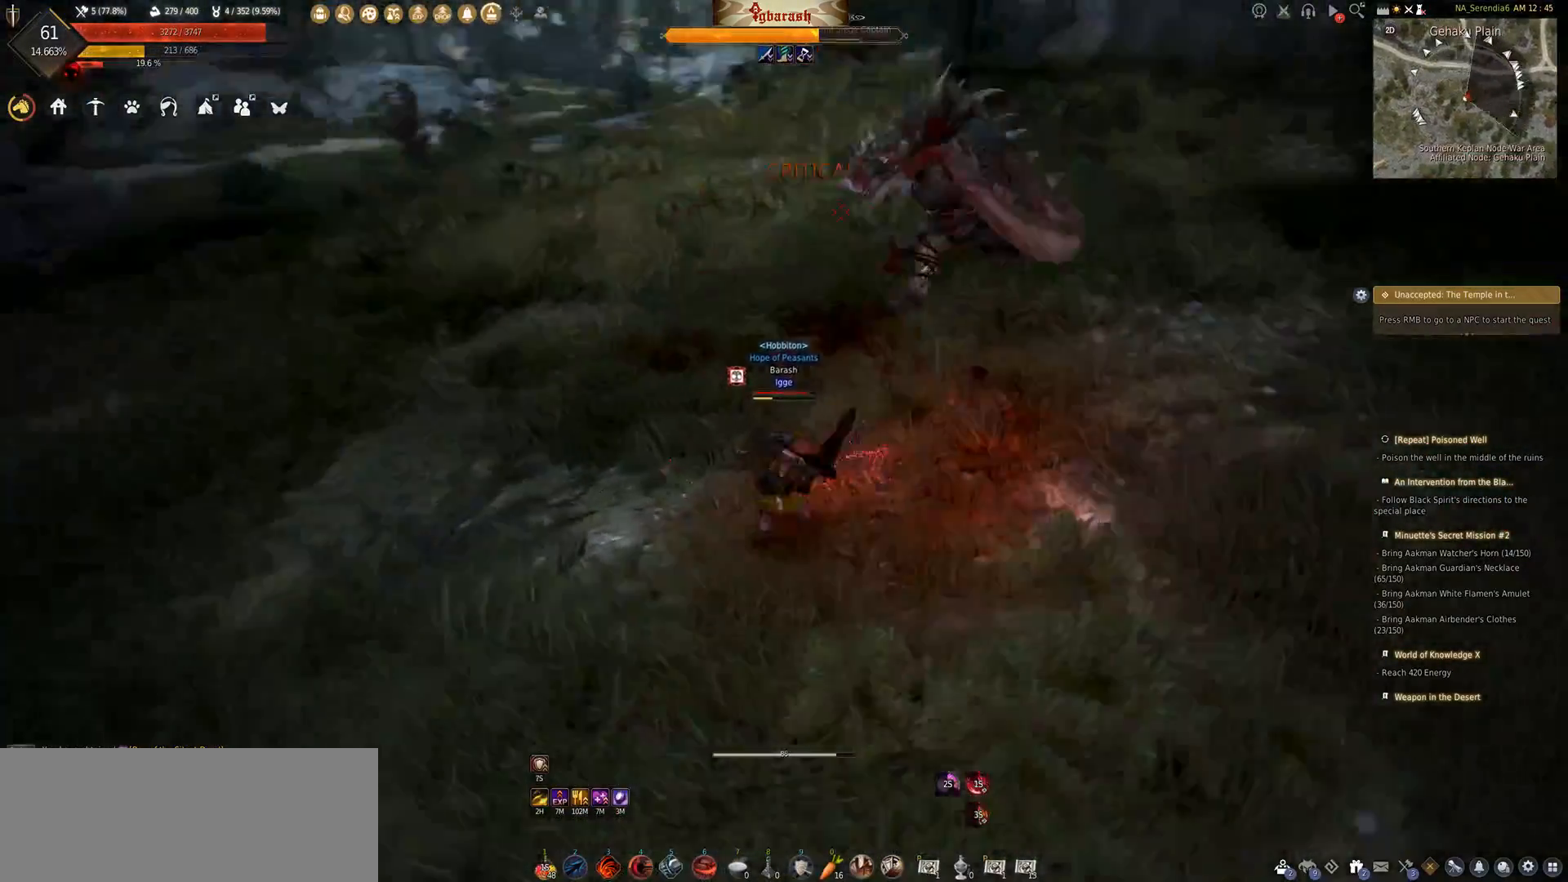
{"keys": ["w"], "mouse": ["left", "wheel"], "events": [[300, "mouse_left", "down"]]}
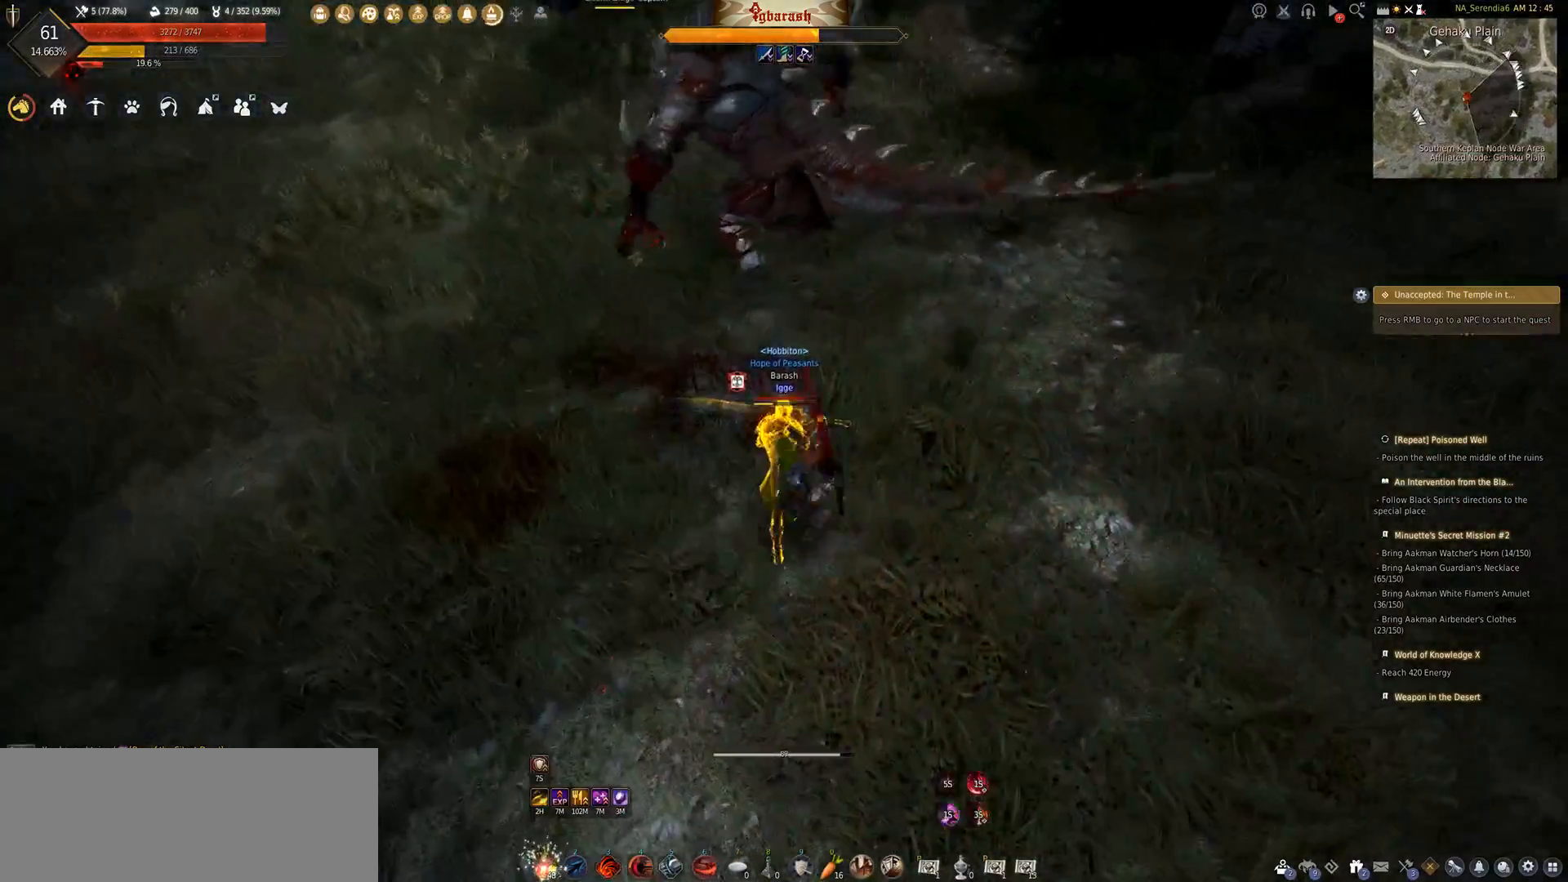
{"keys": [], "mouse": ["left", "wheel"], "events": [[133, "w", "up"]]}
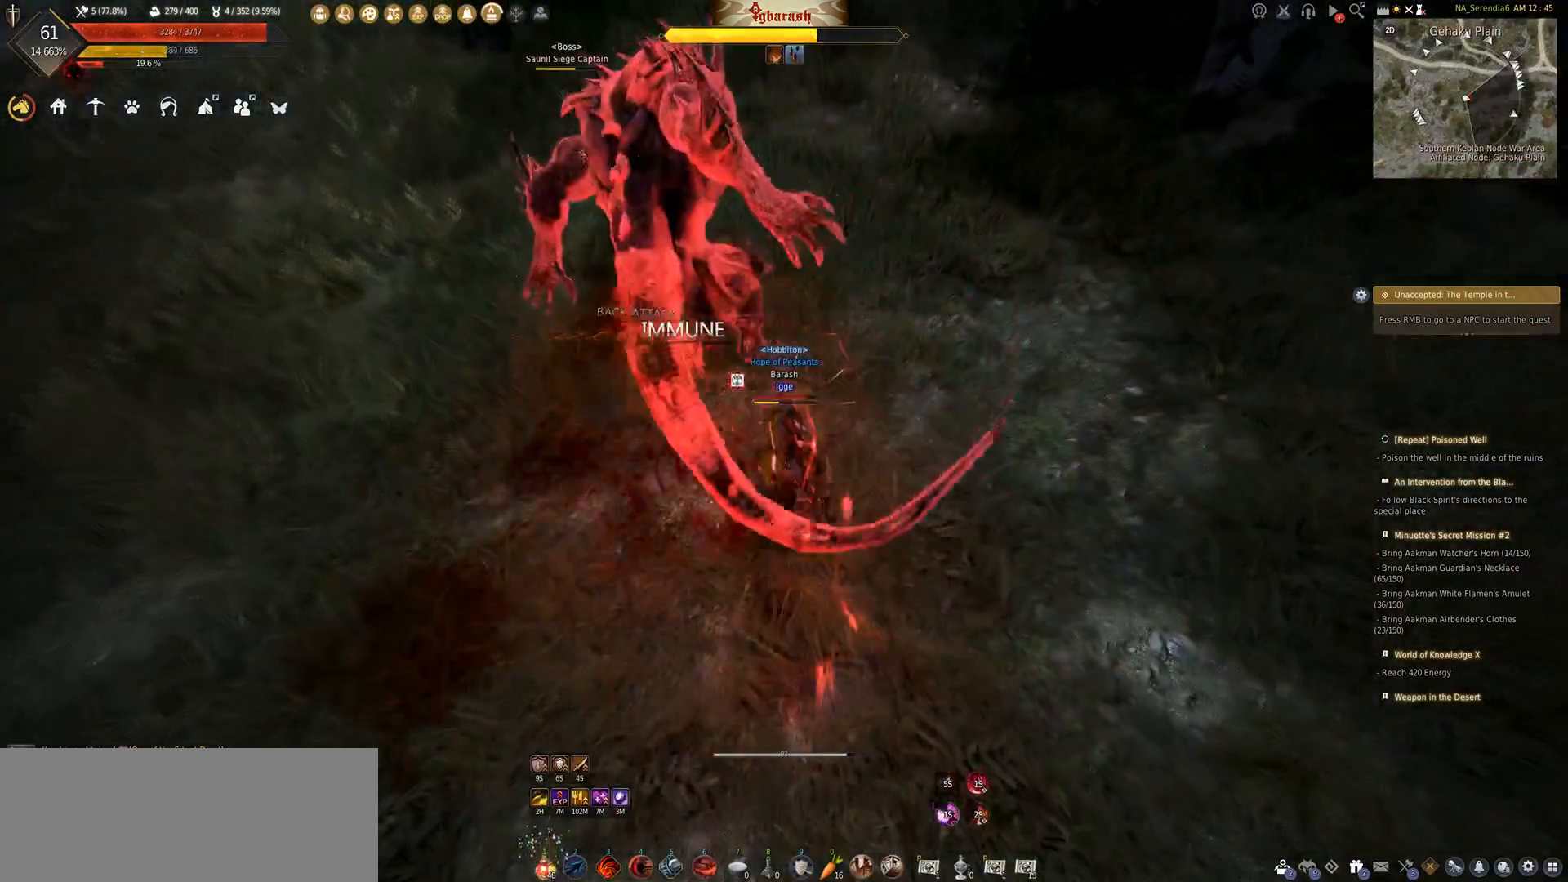
{"keys": ["a", "shift_l"], "mouse": ["wheel"], "events": [[17, "mouse_left", "up"], [217, "shift_l", "down"], [233, "a", "down"]]}
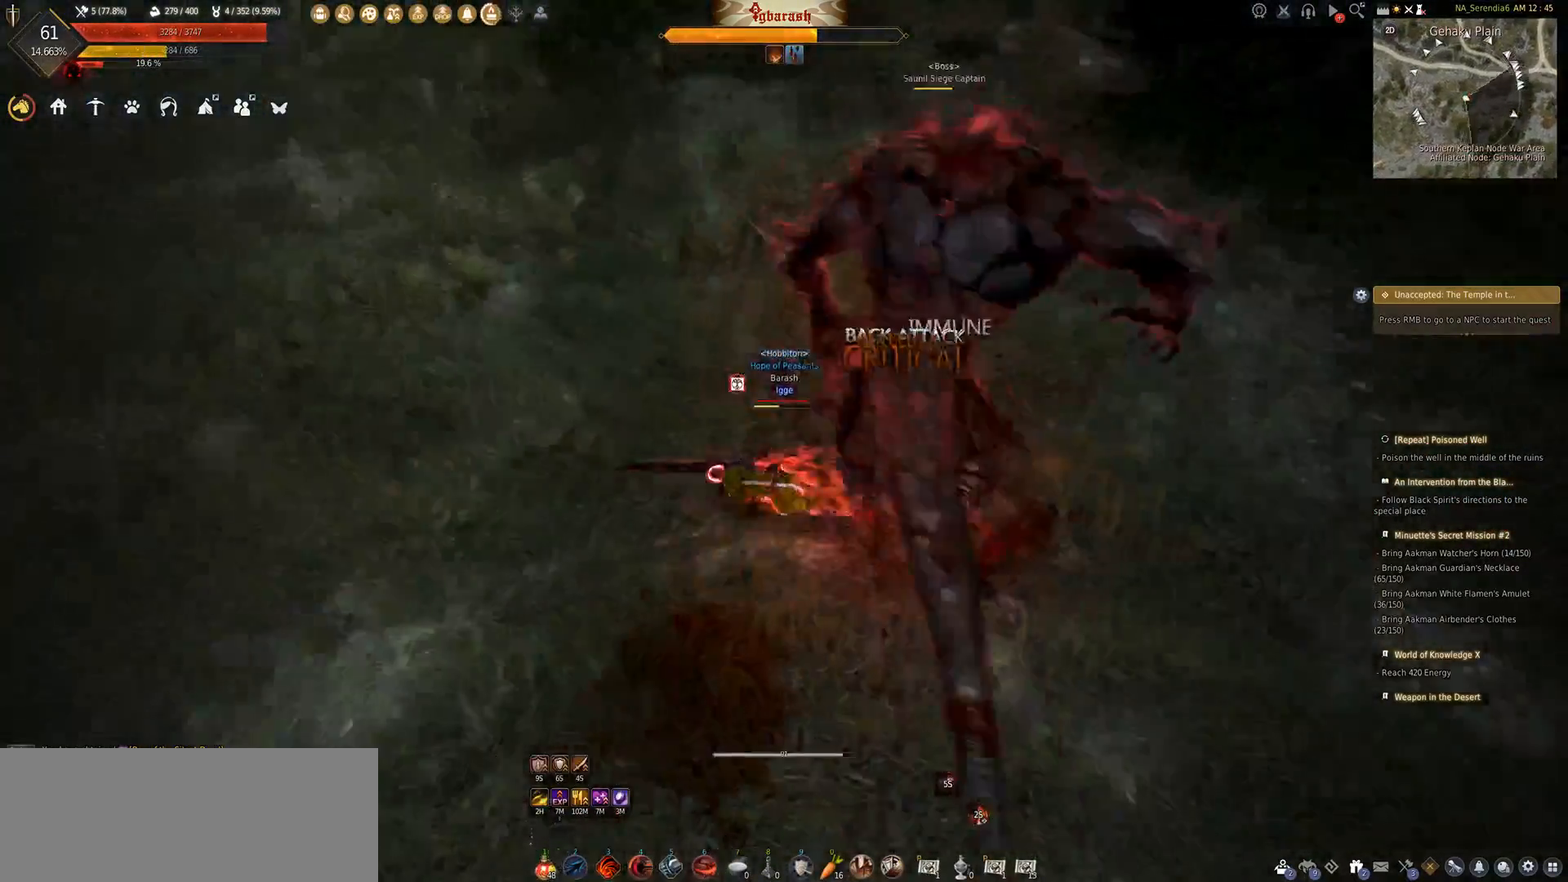
{"keys": ["q", "shift_l"], "mouse": ["wheel"], "events": [[50, "shift_l", "up"], [67, "a", "up"], [200, "shift_l", "down"], [283, "q", "down"]]}
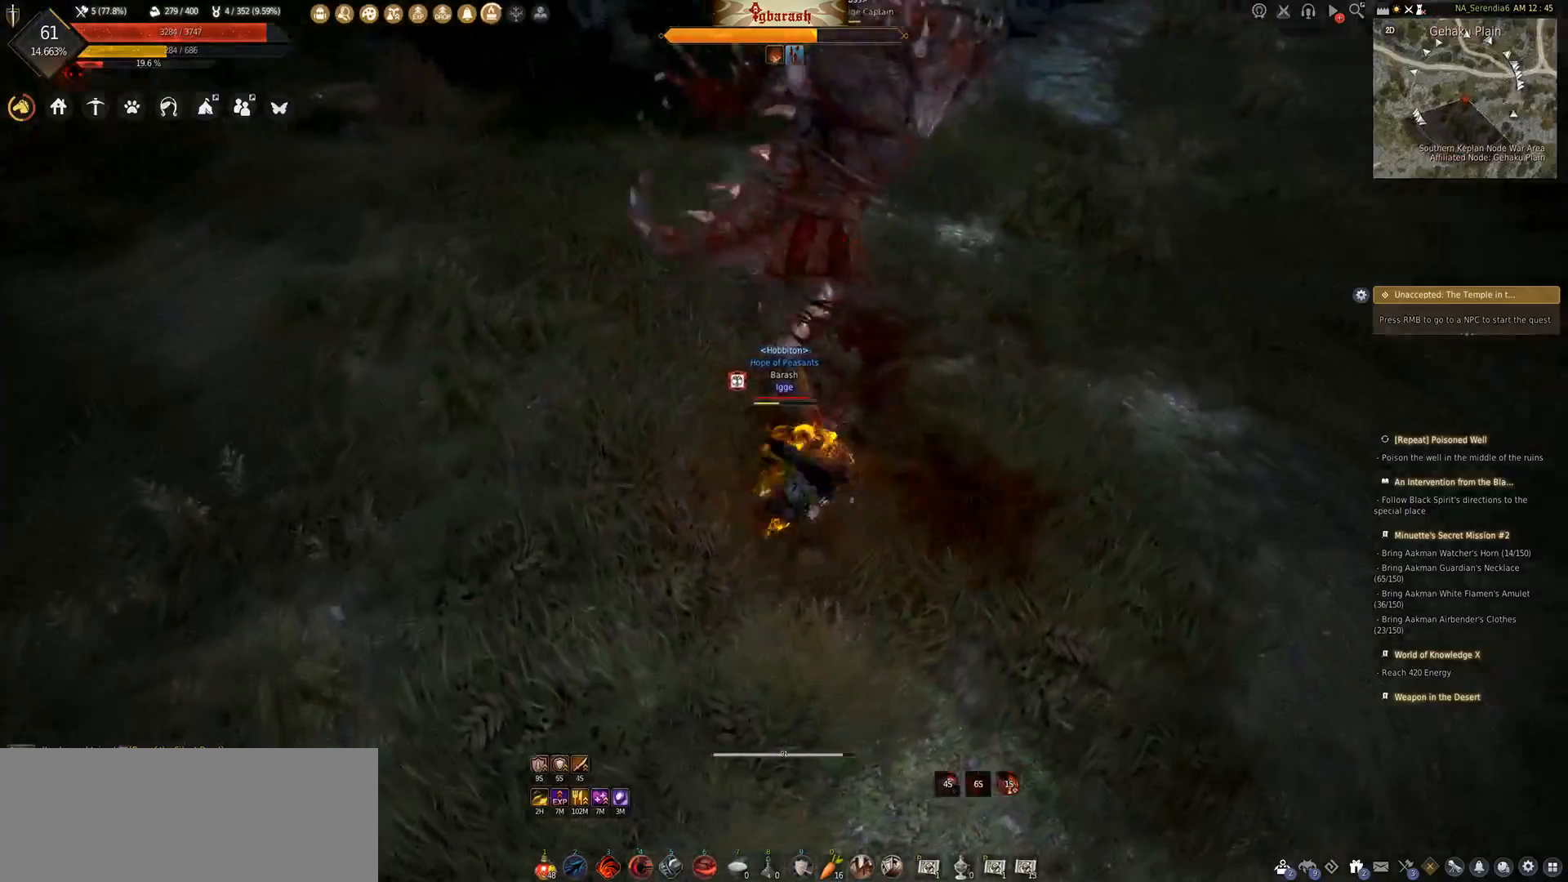
{"keys": ["q", "shift_l"], "mouse": [], "events": [[167, "mouse_wheel", "up"]]}
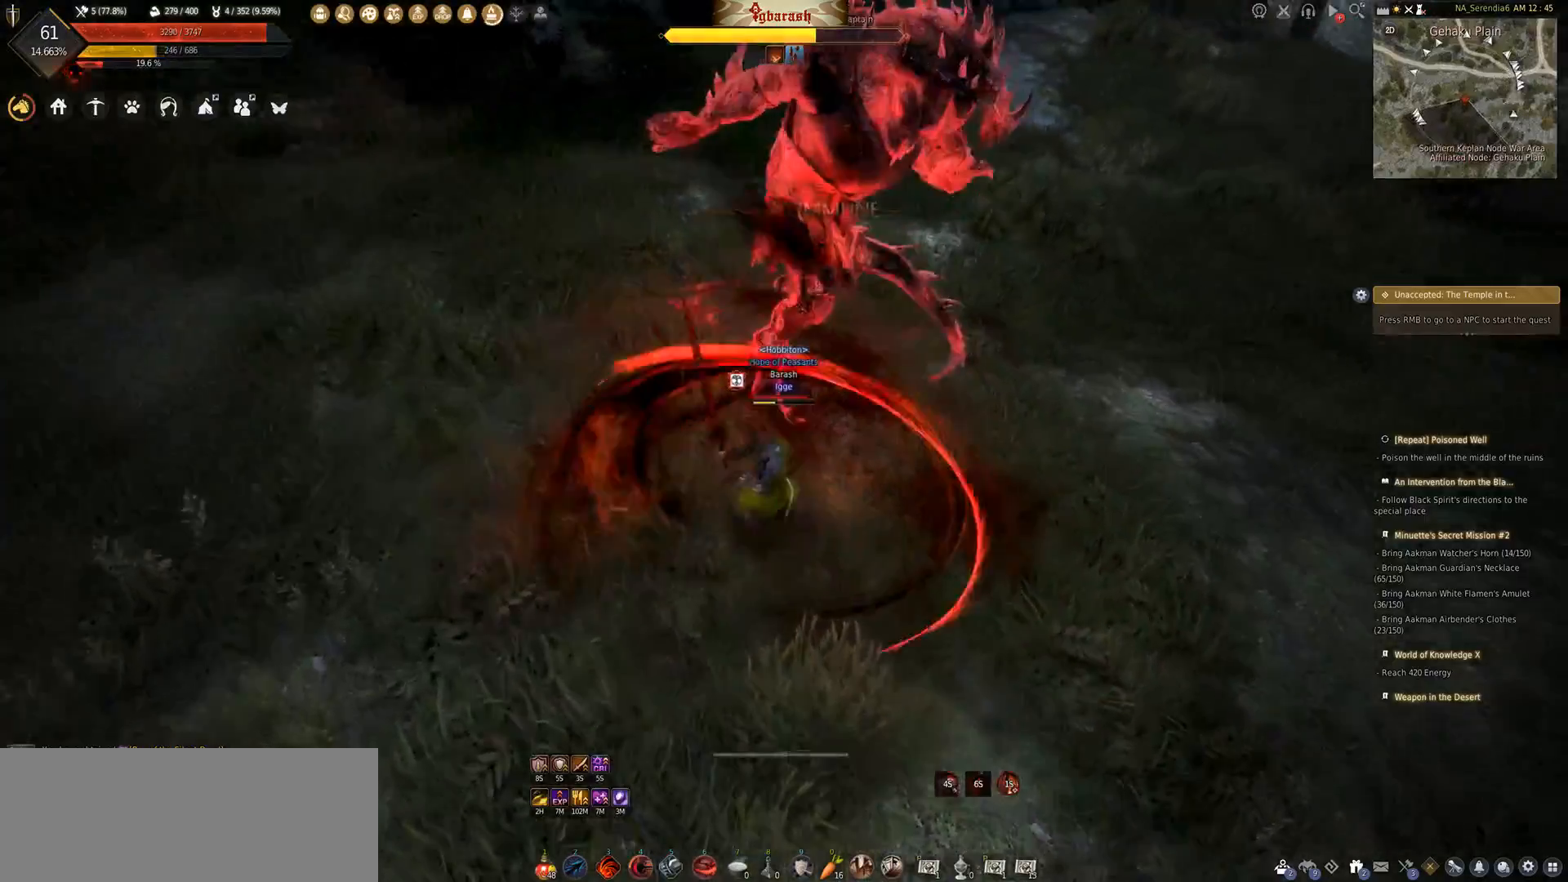
{"keys": ["q", "shift_l"], "mouse": [], "events": []}
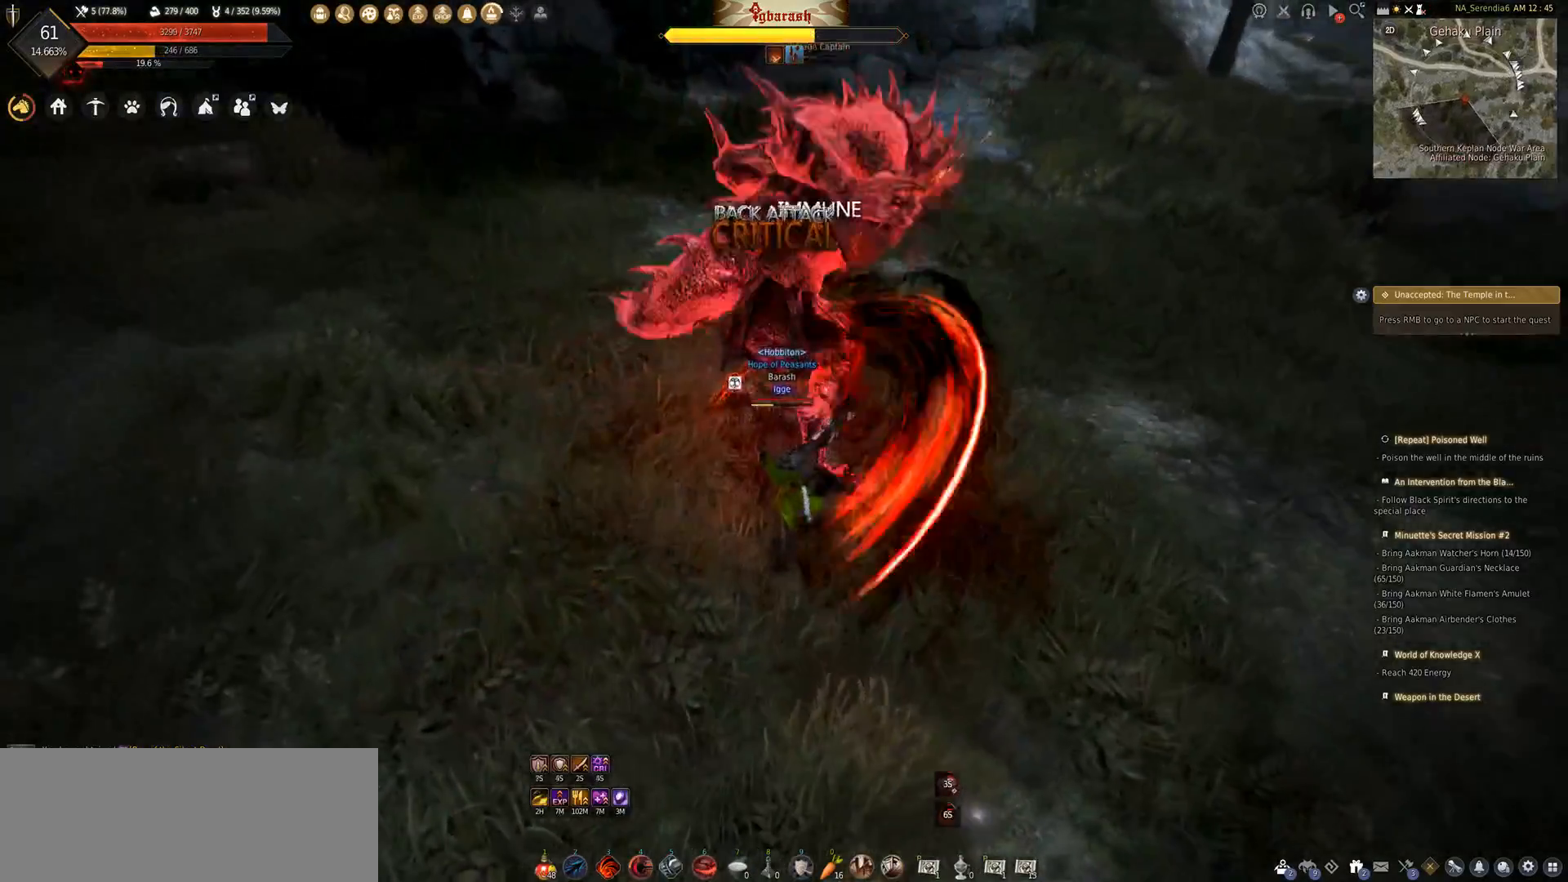
{"keys": [], "mouse": ["wheel"], "events": [[100, "mouse_wheel", "down"], [267, "shift_l", "up"], [383, "q", "up"]]}
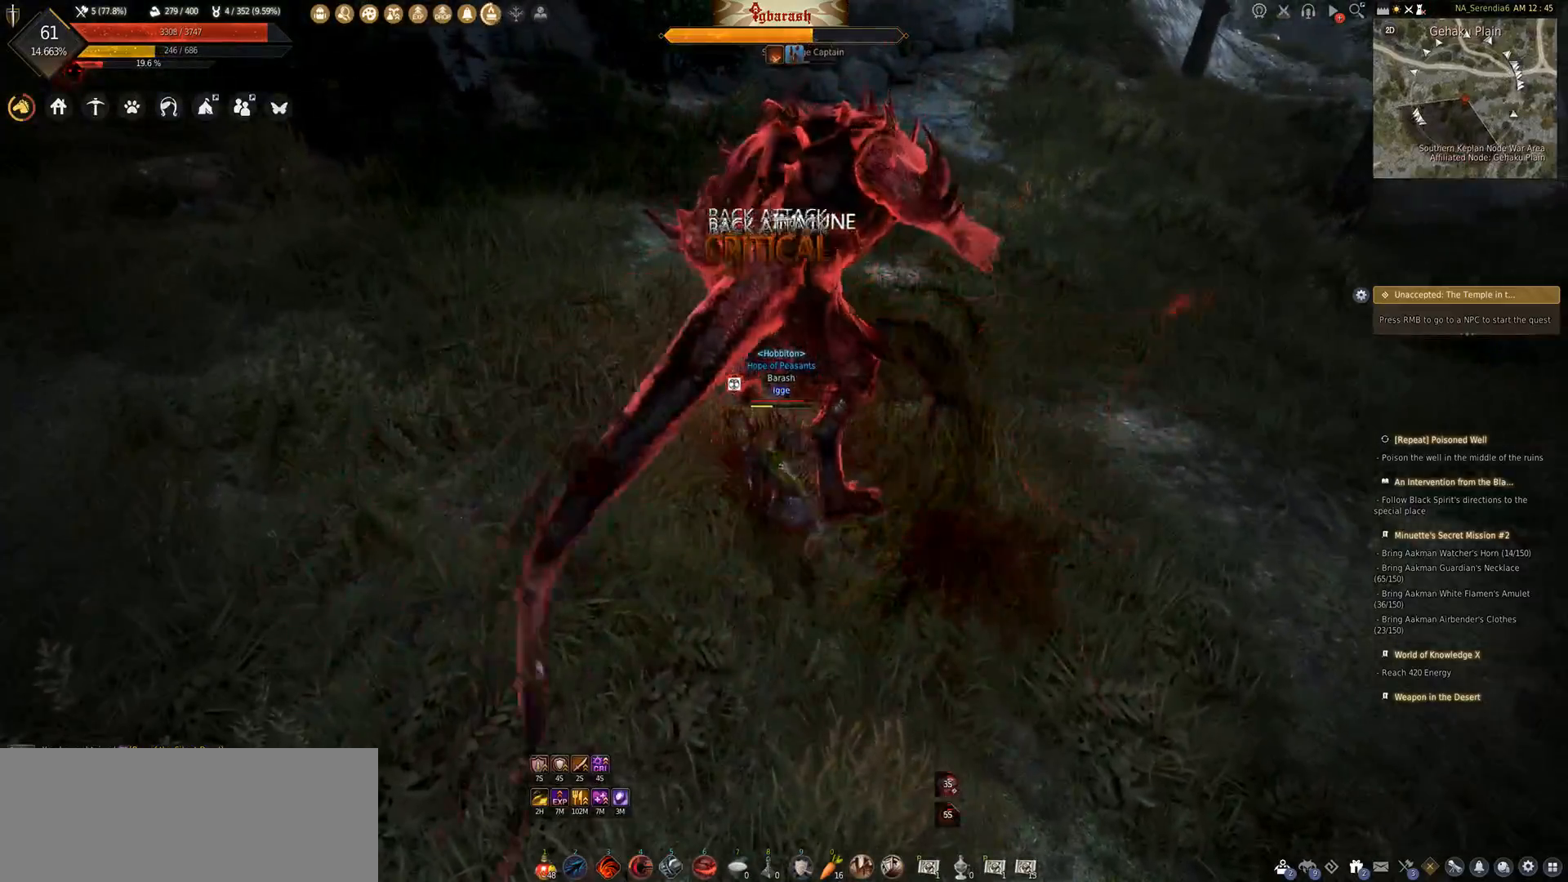
{"keys": ["a", "shift_l"], "mouse": [], "events": [[233, "mouse_wheel", "up"], [500, "a", "down"], [500, "shift_l", "down"]]}